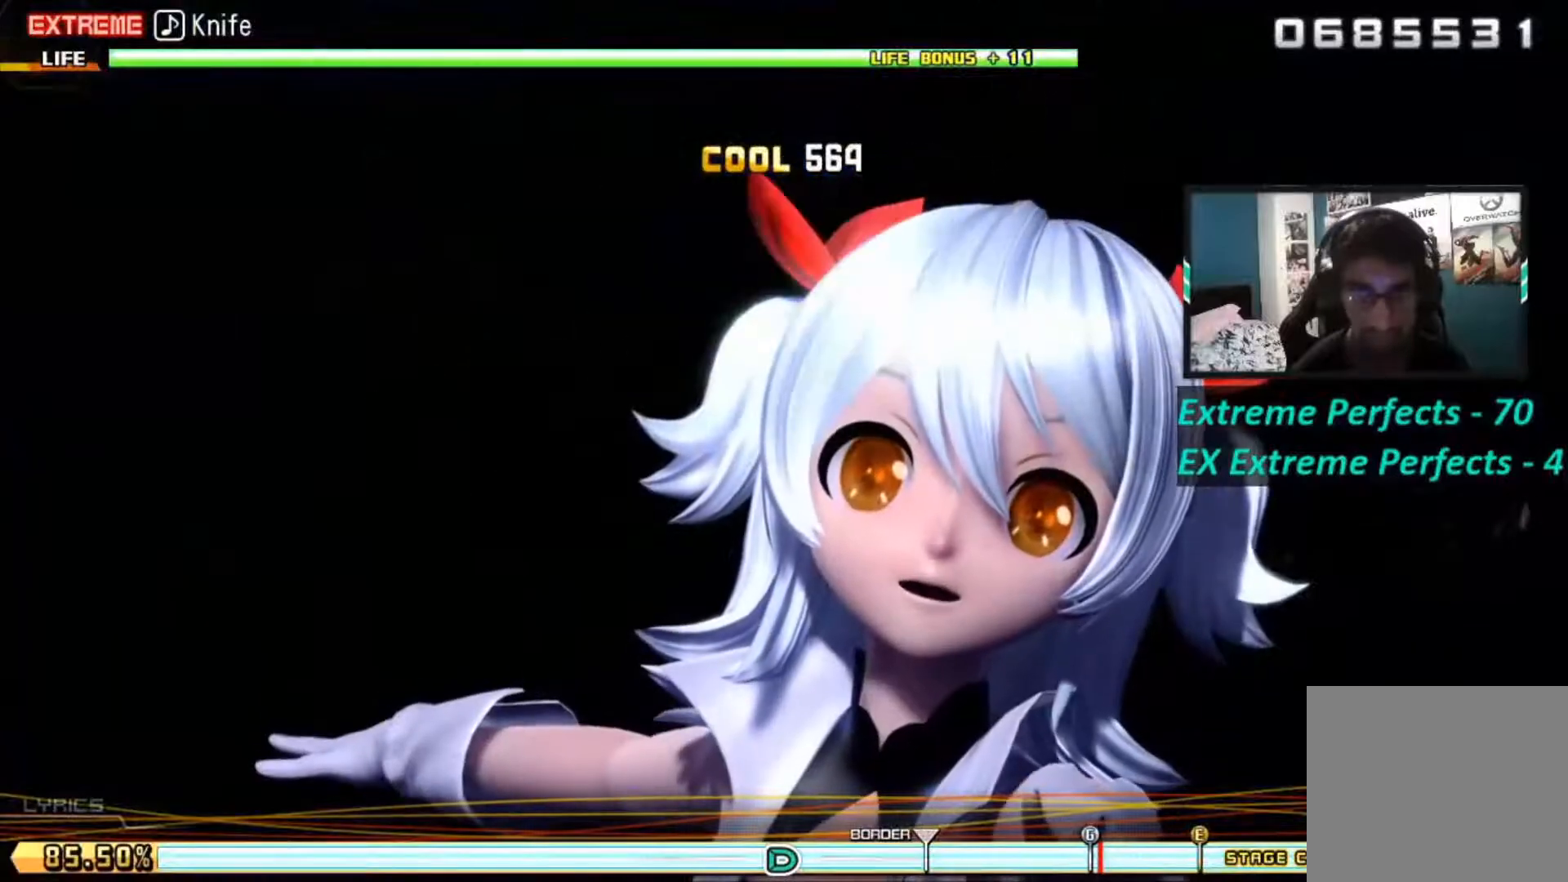
Gameplay with a controller (PlayStation layout); each line is a JSON object with the inputs held at the frame after it. "events" lists button and stick changes between this image and that frame as [ms after this image, input, new state], when the widget could be followed in between.
{"buttons": [], "left_stick": "center", "right_stick": "center", "events": []}
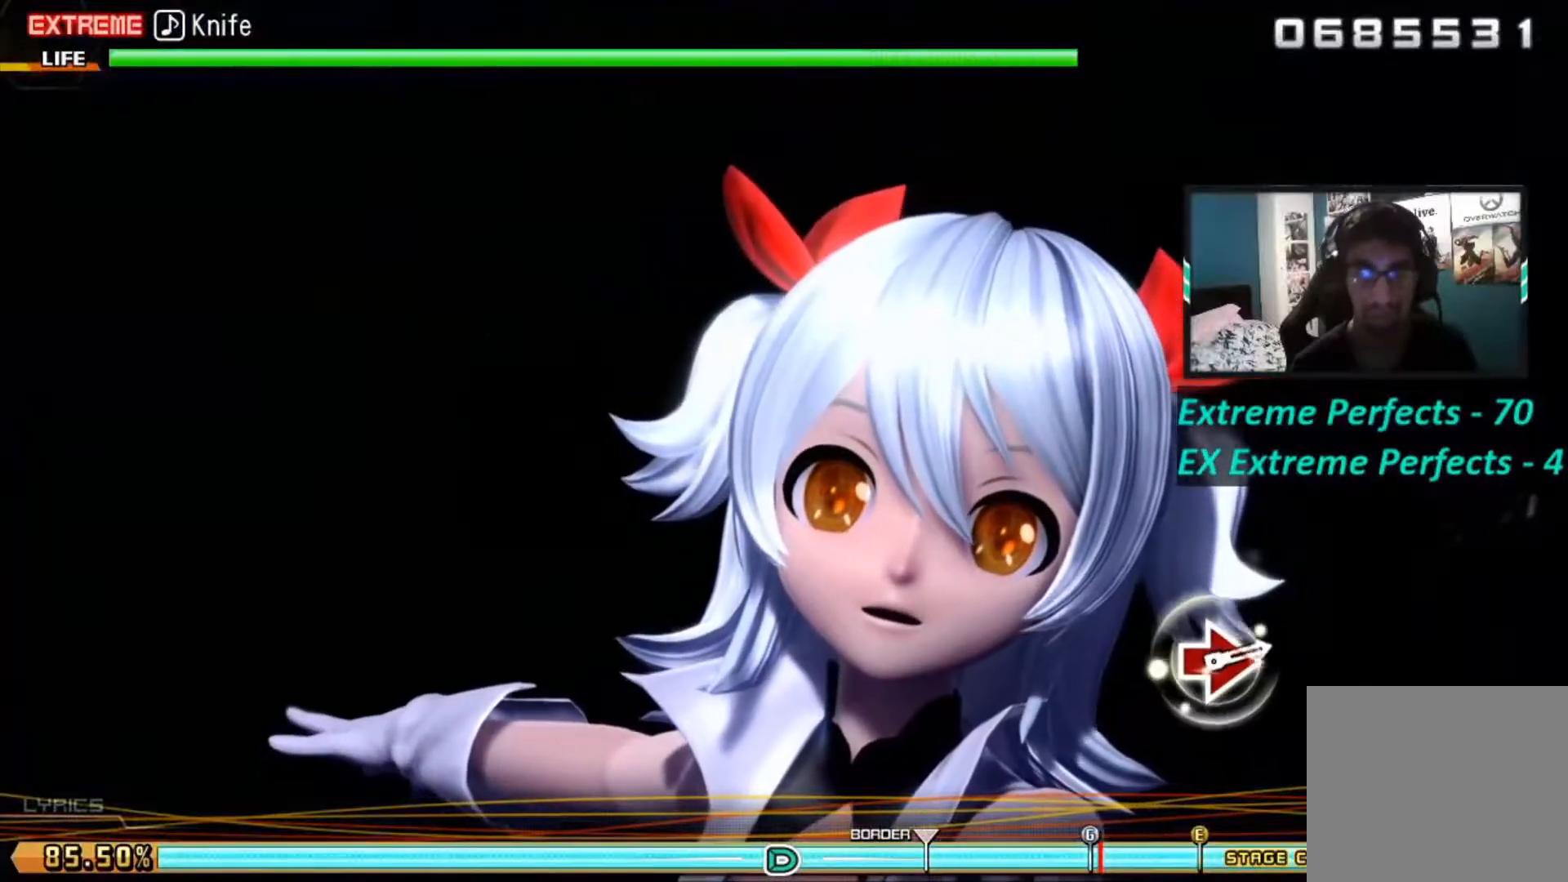
{"buttons": [], "left_stick": "center", "right_stick": "center", "events": []}
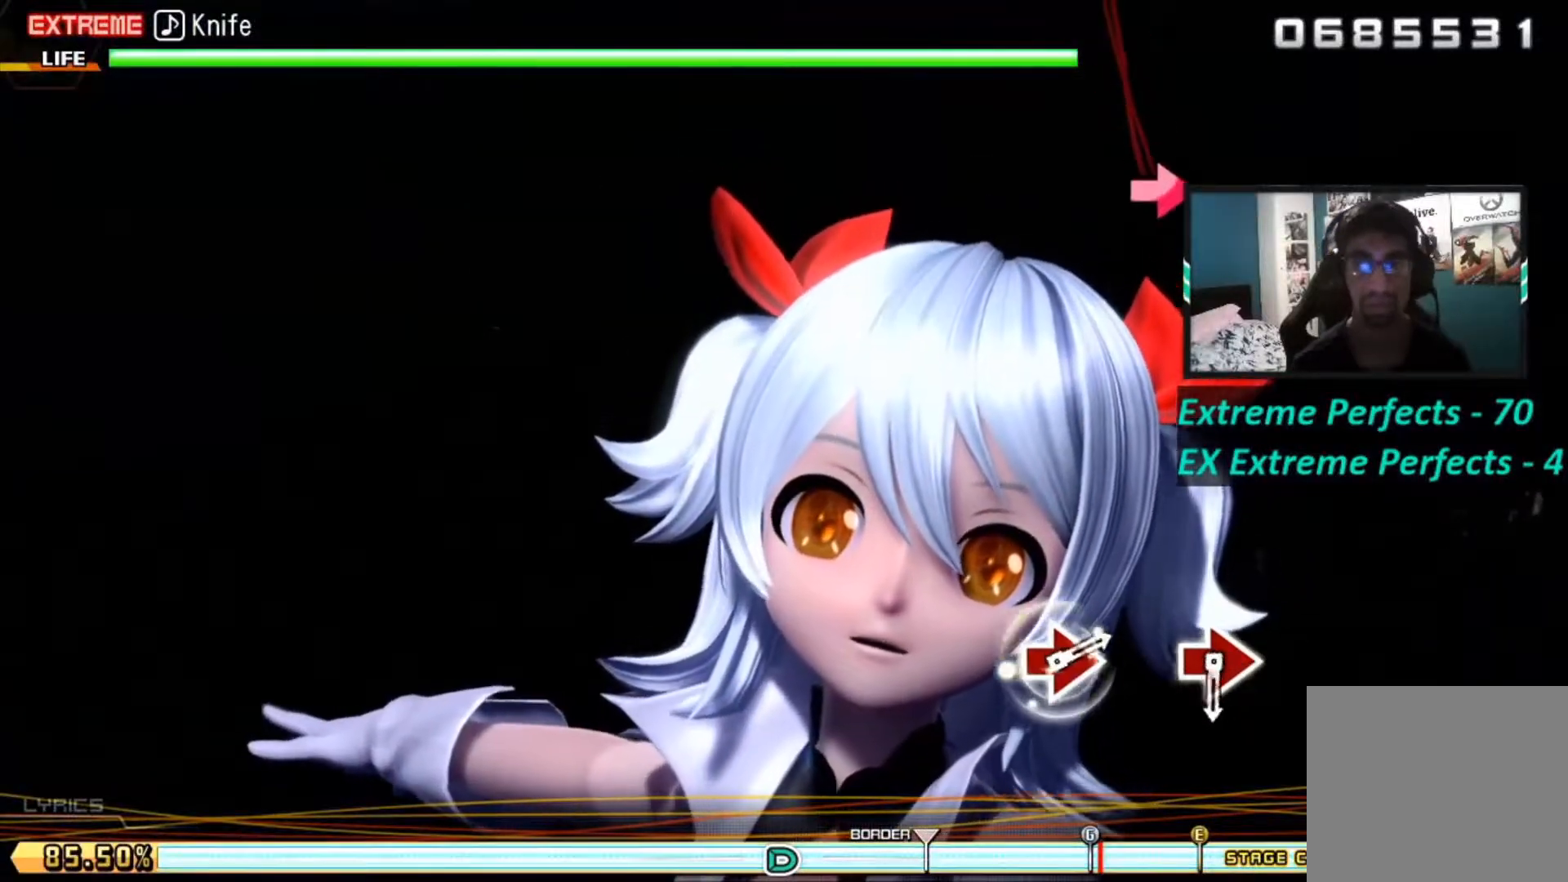
{"buttons": [], "left_stick": "center", "right_stick": "center", "events": []}
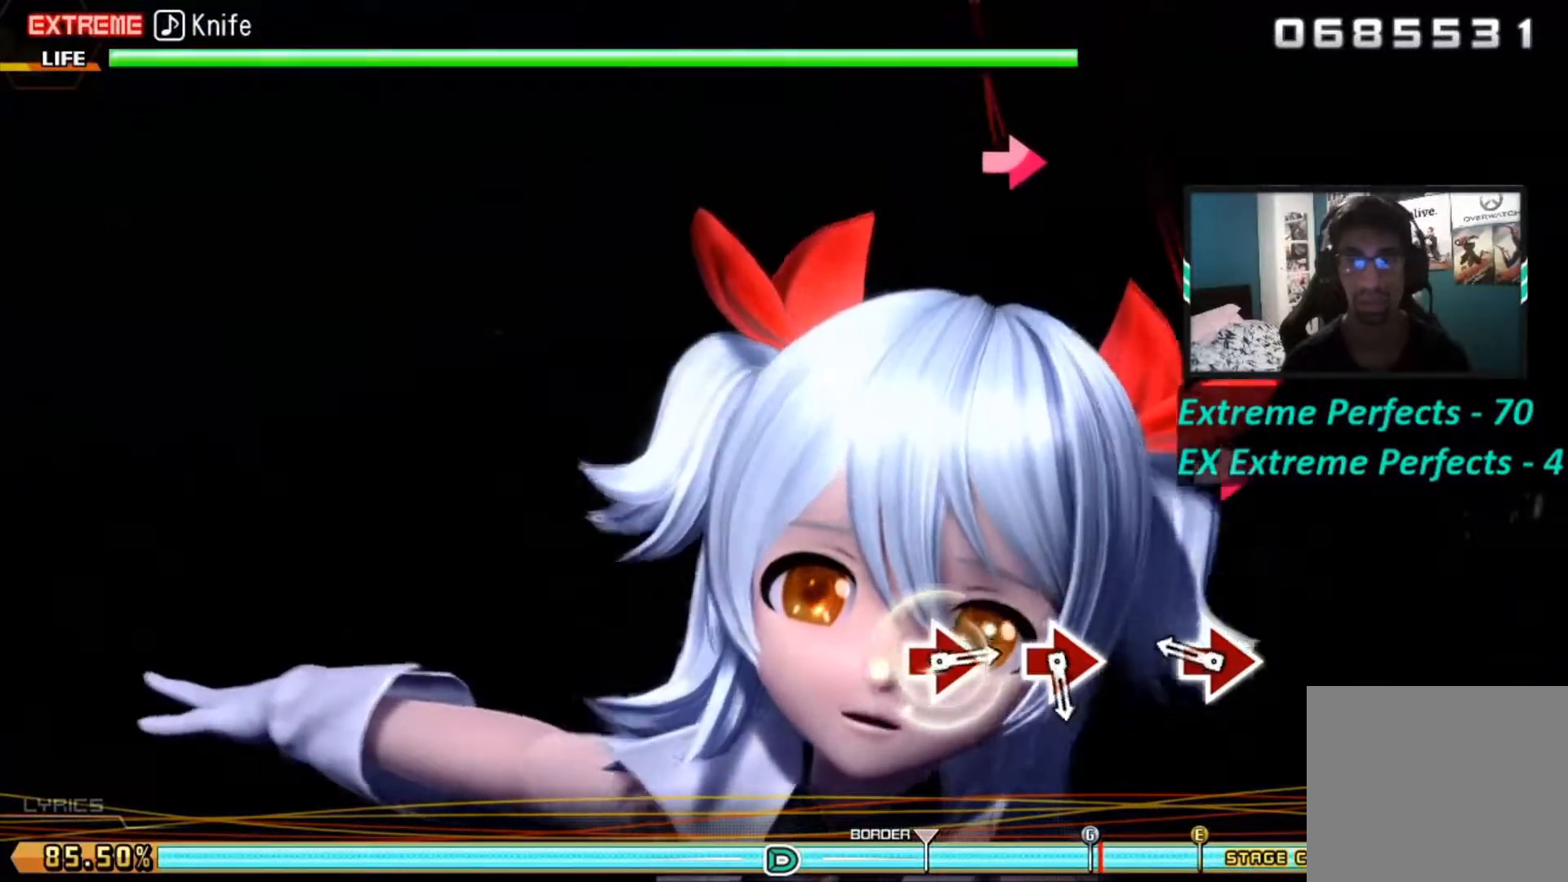
{"buttons": [], "left_stick": "center", "right_stick": "center", "events": [[317, "CIRCLE", "down"], [434, "CIRCLE", "up"]]}
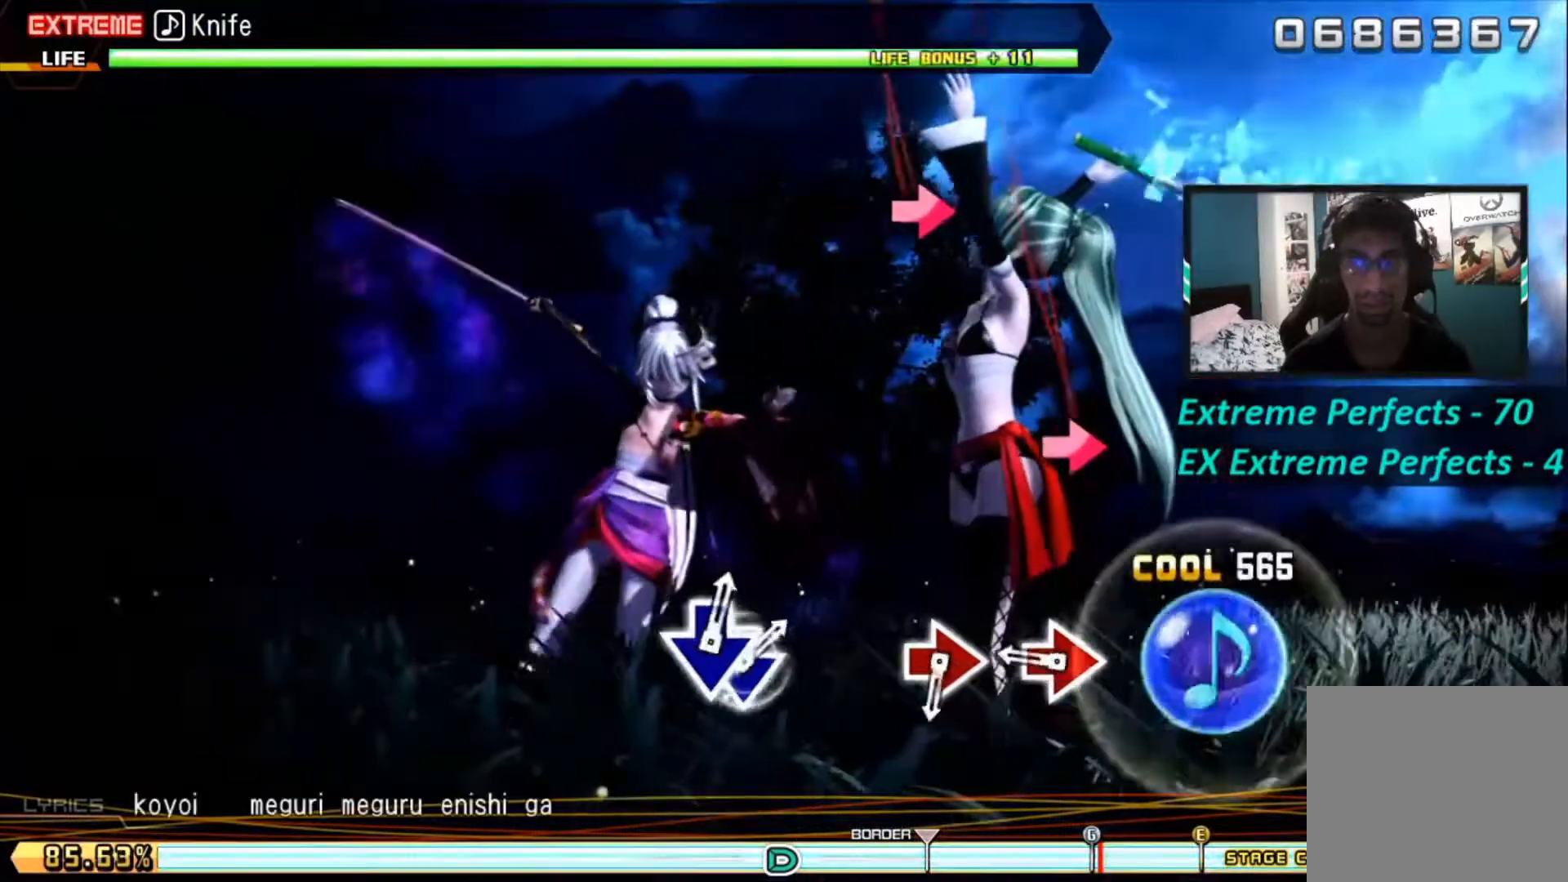
{"buttons": ["CIRCLE"], "left_stick": "center", "right_stick": "center", "events": [[334, "CIRCLE", "down"]]}
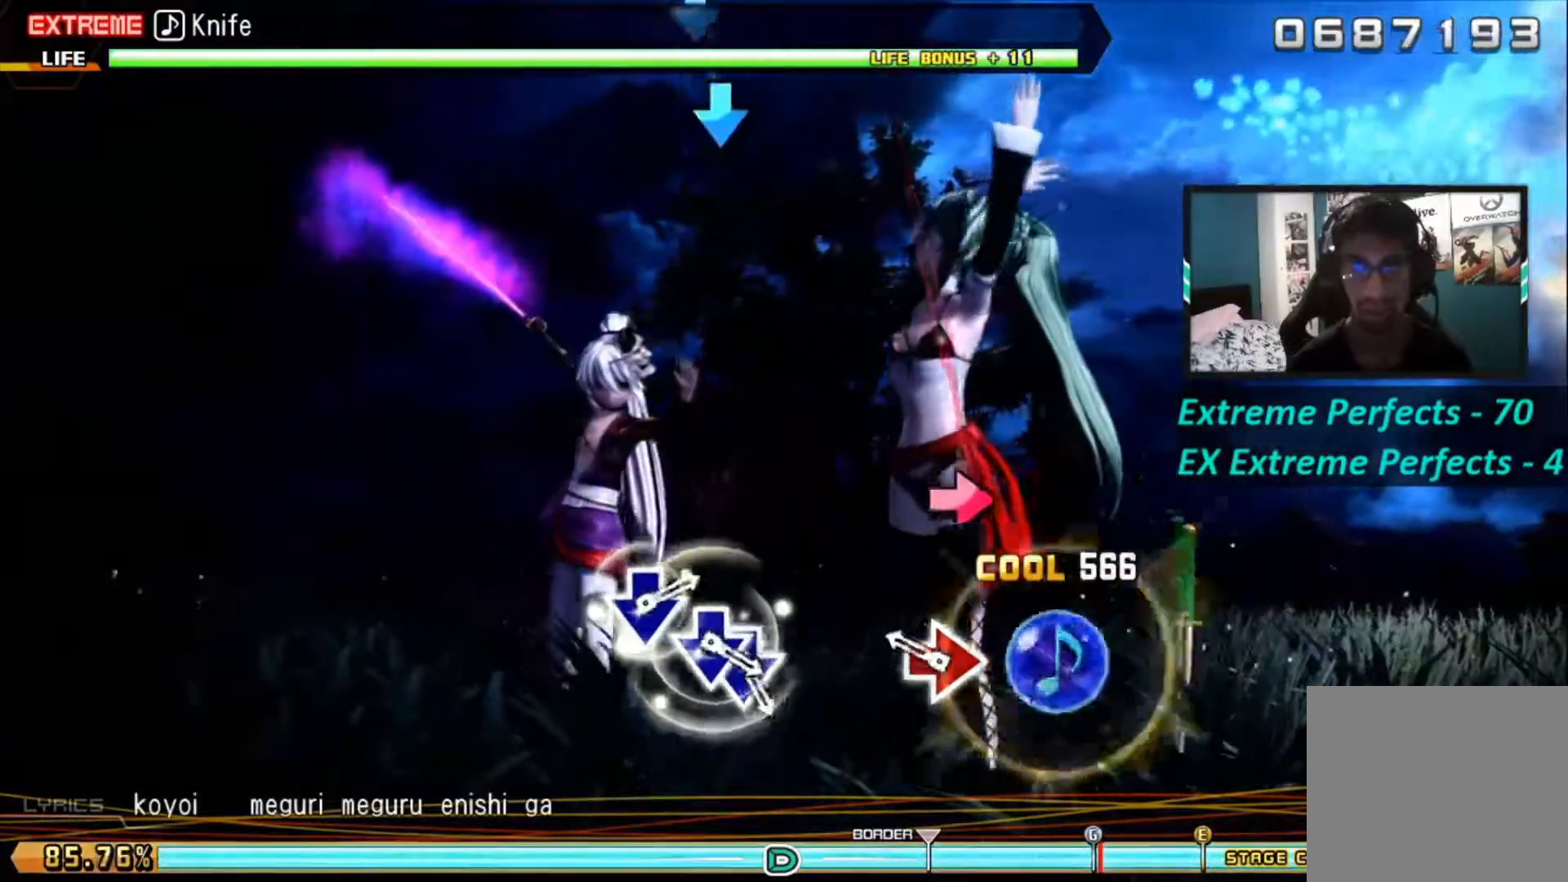
{"buttons": [], "left_stick": "center", "right_stick": "center", "events": [[17, "CIRCLE", "up"], [233, "CIRCLE", "down"], [434, "CIRCLE", "up"]]}
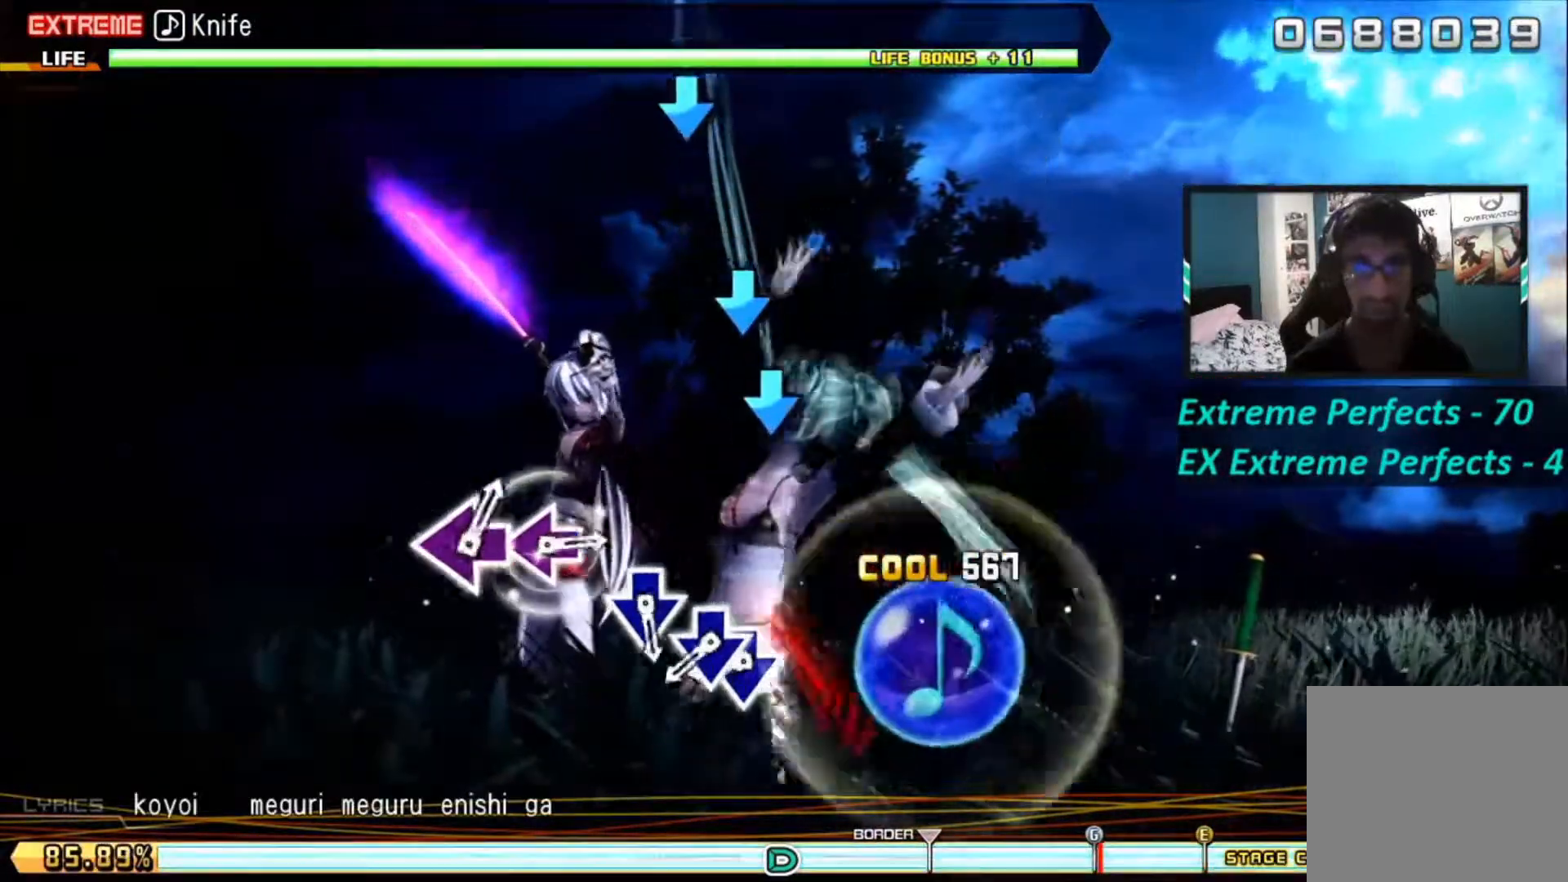
{"buttons": ["CROSS"], "left_stick": "center", "right_stick": "center", "events": [[467, "CROSS", "down"]]}
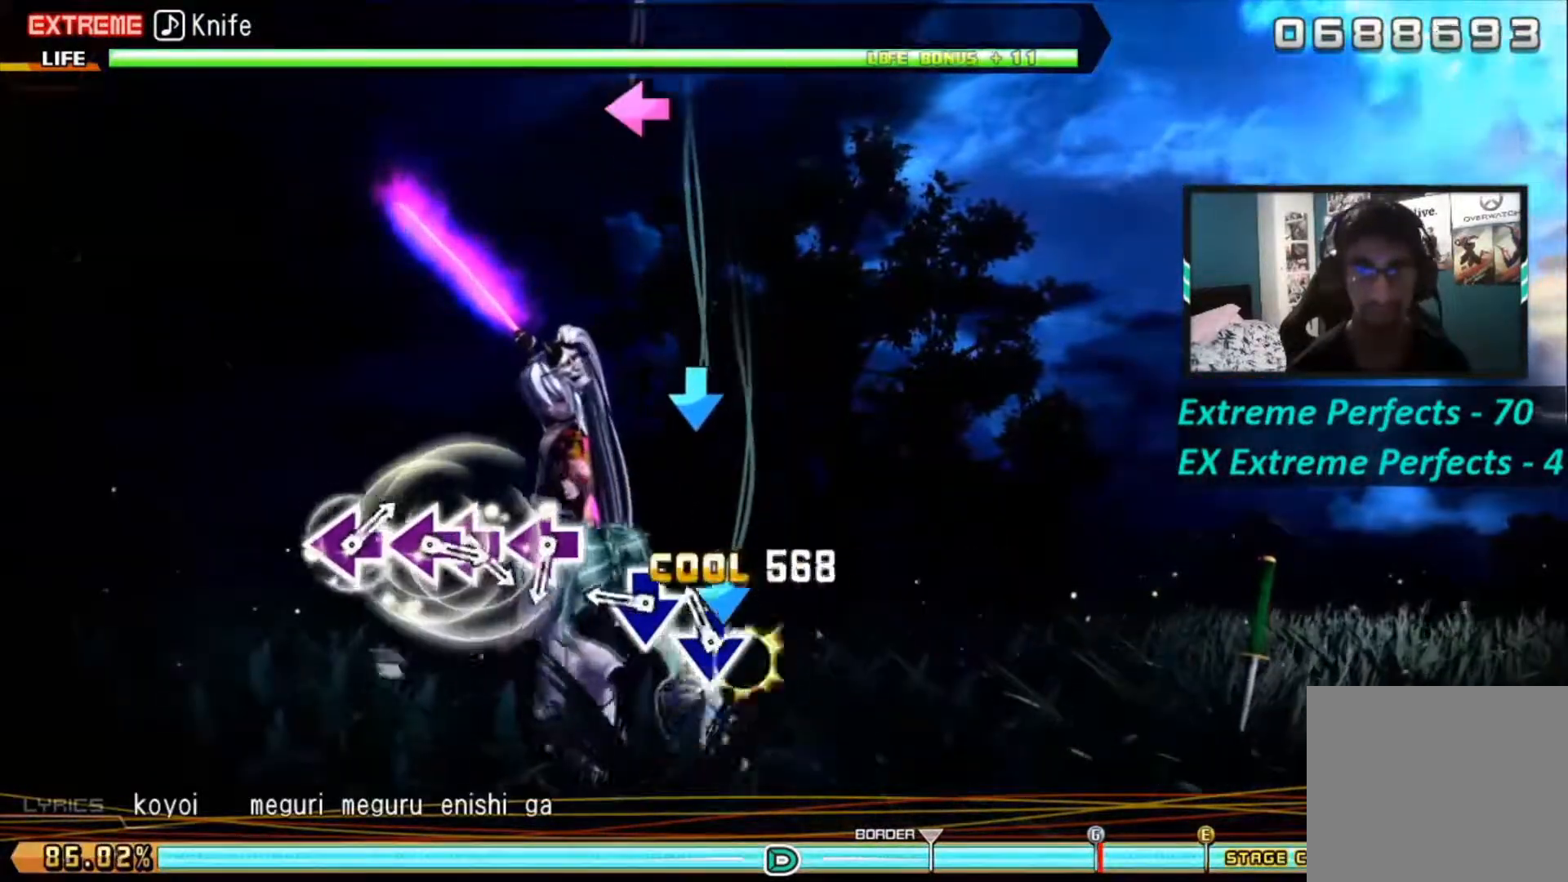
{"buttons": [], "left_stick": "center", "right_stick": "center", "events": [[67, "DPAD_DOWN", "down"], [100, "CROSS", "up"], [200, "DPAD_DOWN", "up"], [317, "CROSS", "down"], [484, "CROSS", "up"]]}
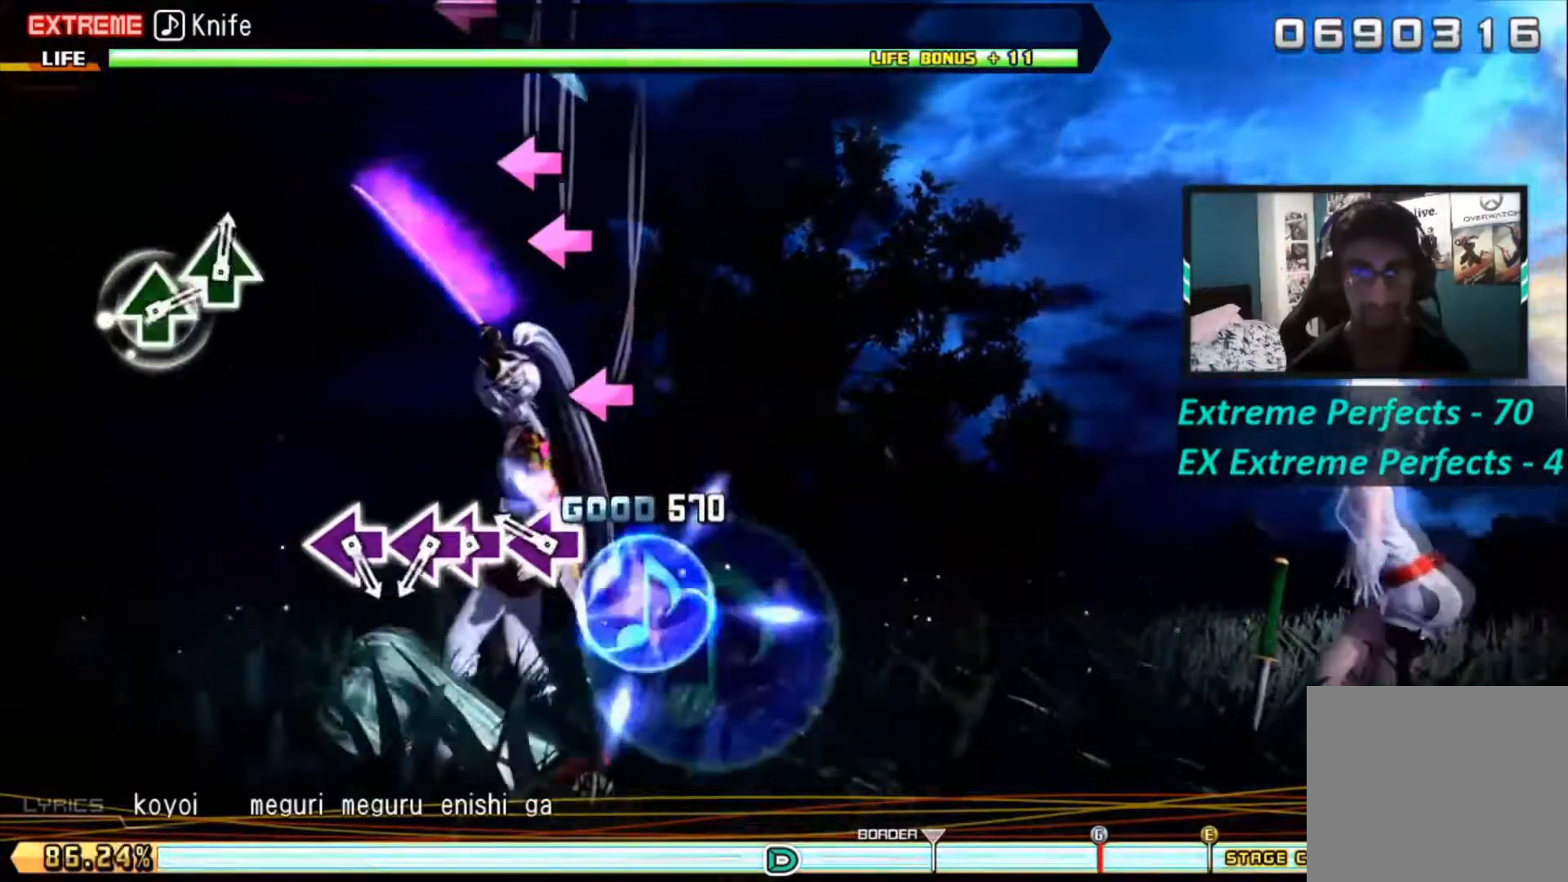
{"buttons": [], "left_stick": "center", "right_stick": "center", "events": [[234, "SQUARE", "down"], [384, "SQUARE", "up"]]}
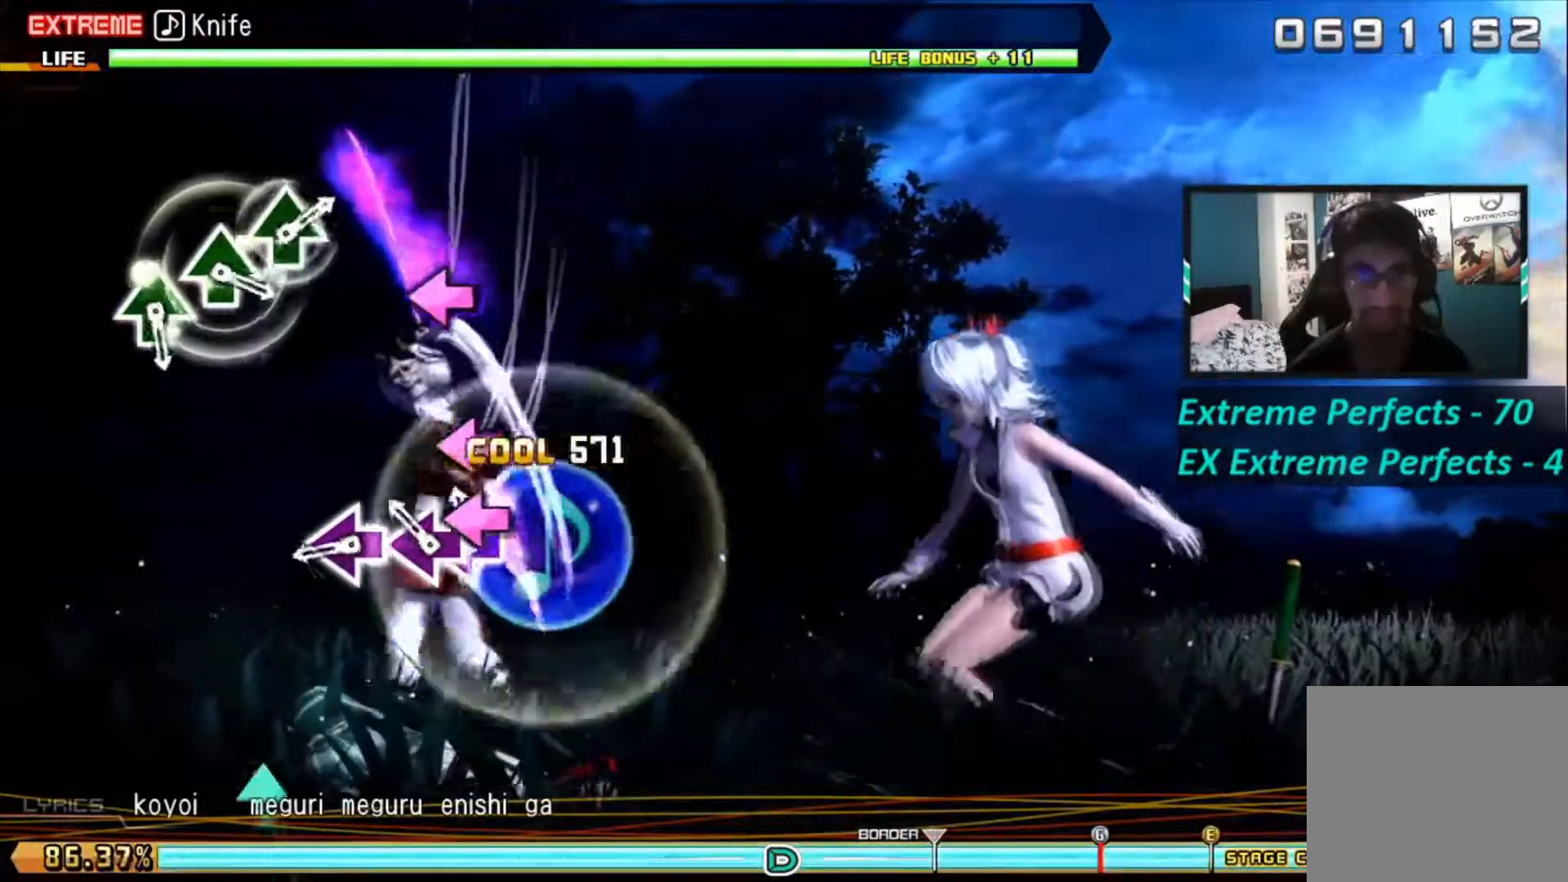
{"buttons": ["SQUARE"], "left_stick": "center", "right_stick": "center", "events": [[17, "SQUARE", "down"], [150, "DPAD_LEFT", "down"], [167, "SQUARE", "up"], [267, "DPAD_LEFT", "up"], [434, "SQUARE", "down"]]}
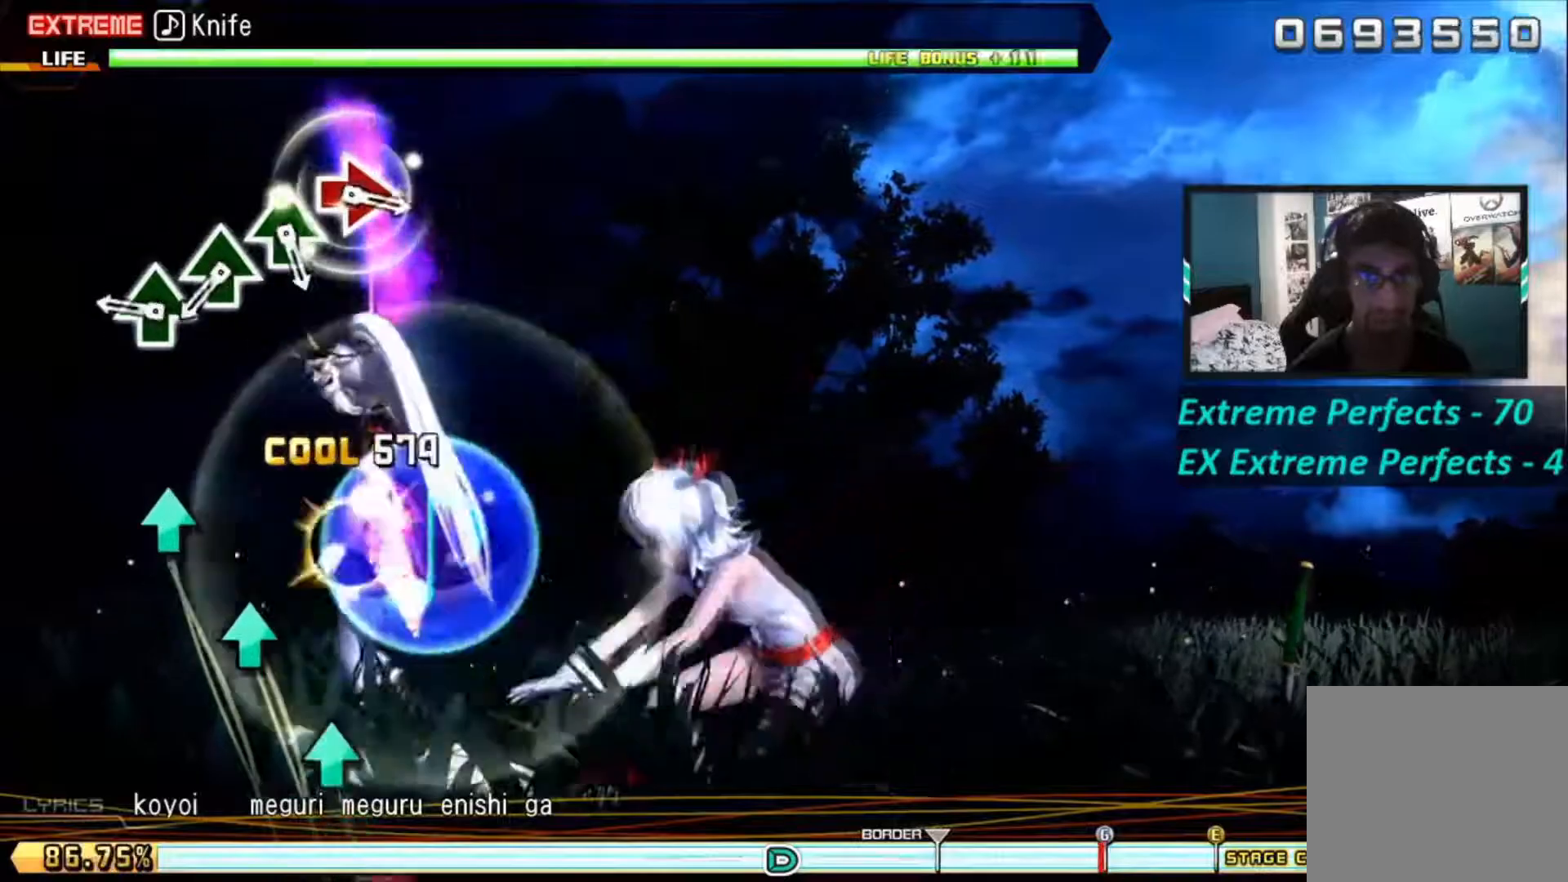
{"buttons": [], "left_stick": "center", "right_stick": "center", "events": [[100, "SQUARE", "up"], [417, "TRIANGLE", "down"], [484, "TRIANGLE", "up"]]}
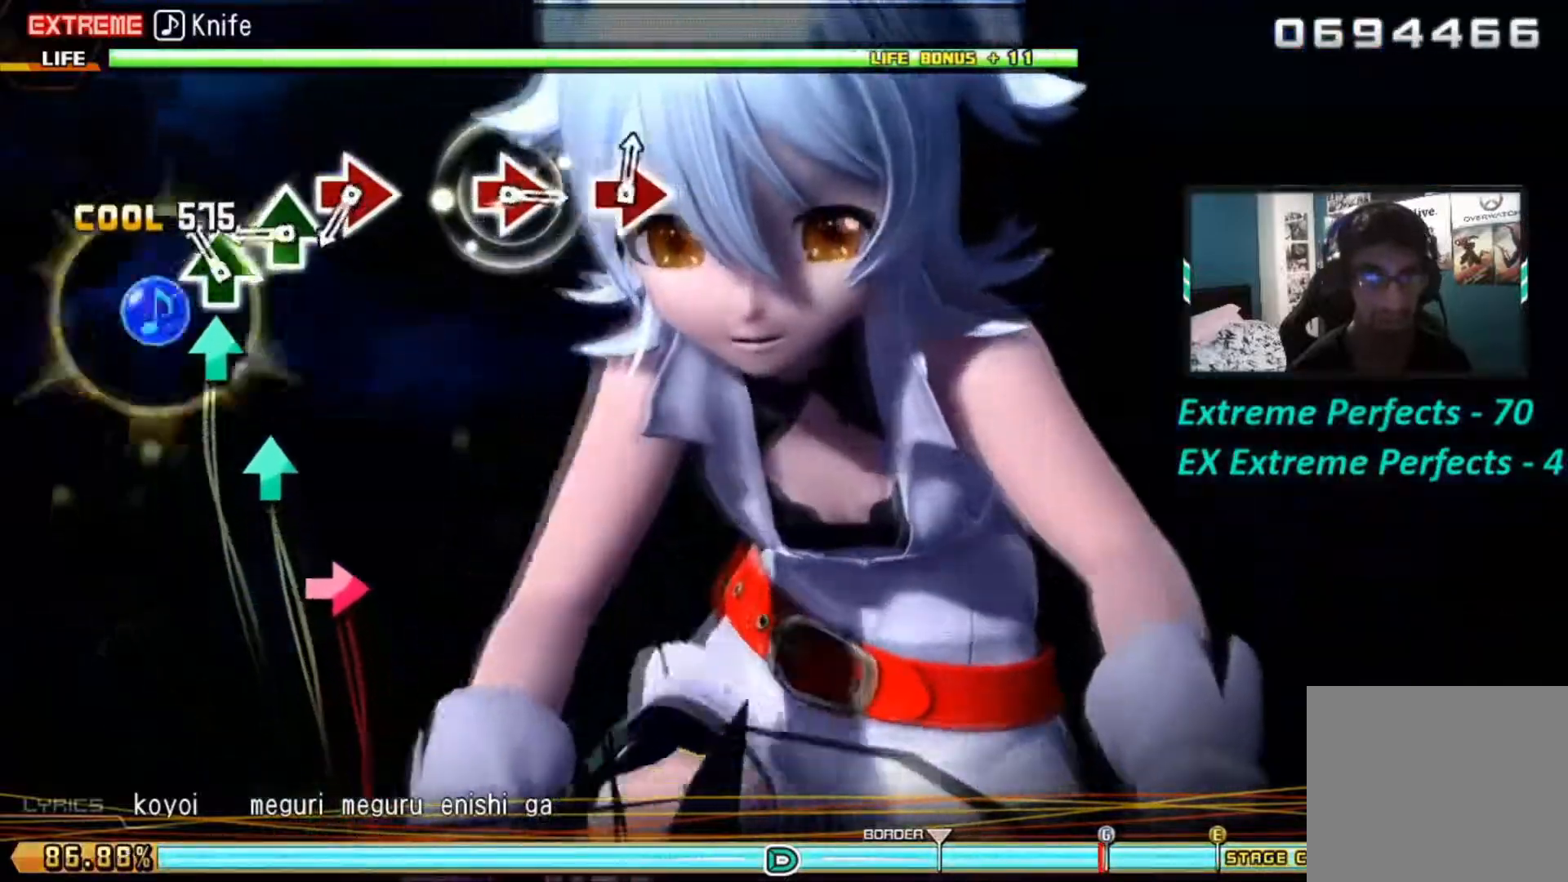
{"buttons": [], "left_stick": "center", "right_stick": "center", "events": [[133, "TRIANGLE", "down"], [250, "TRIANGLE", "up"], [367, "TRIANGLE", "down"], [500, "TRIANGLE", "up"]]}
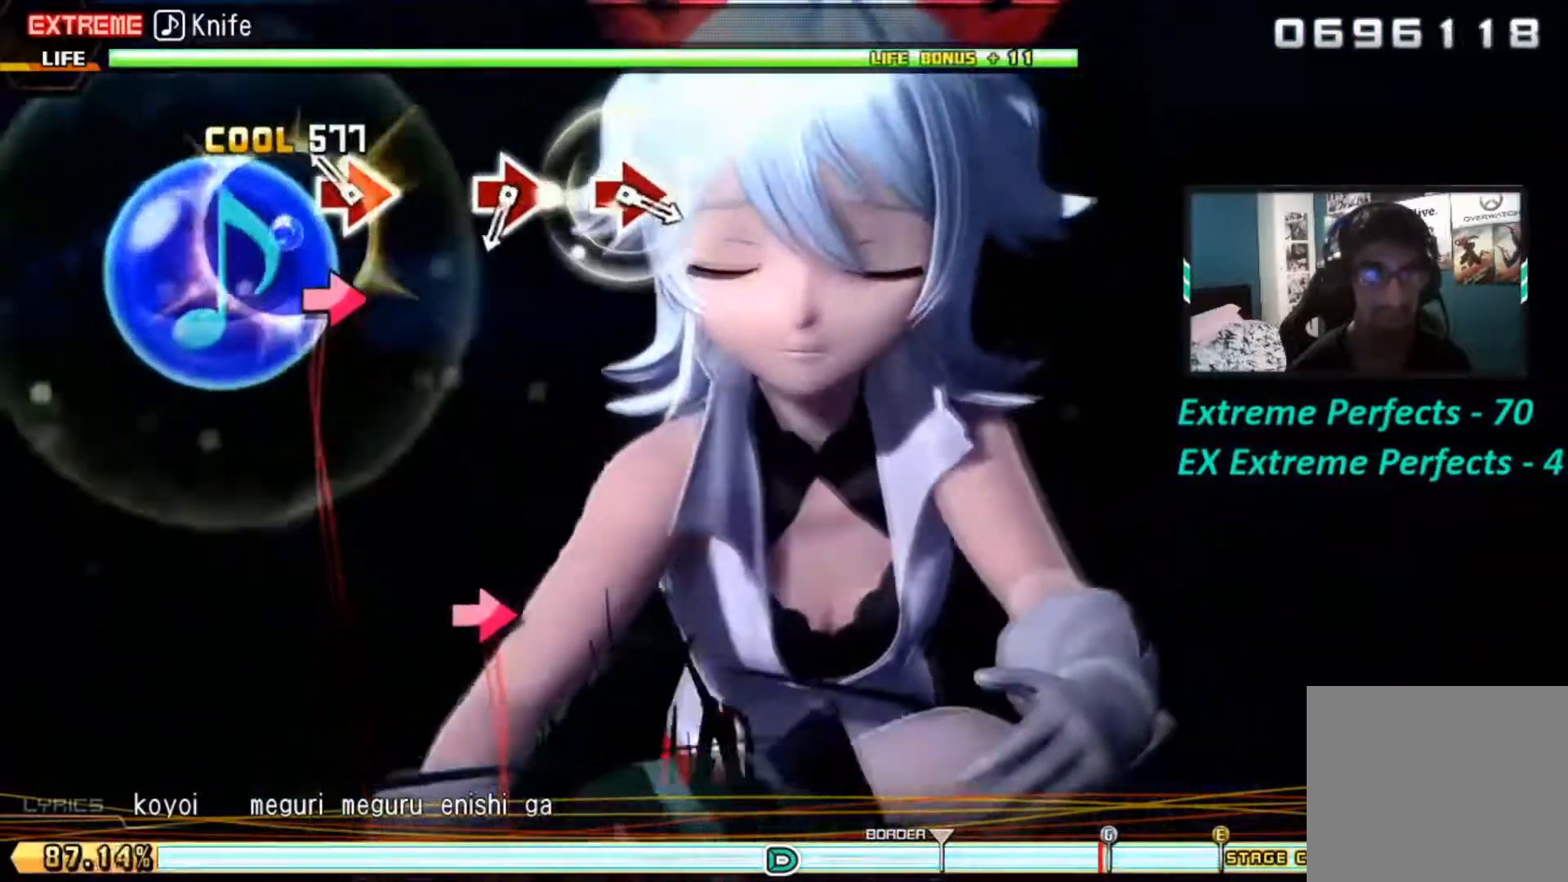
{"buttons": [], "left_stick": "center", "right_stick": "center", "events": [[167, "CIRCLE", "down"], [384, "CIRCLE", "up"]]}
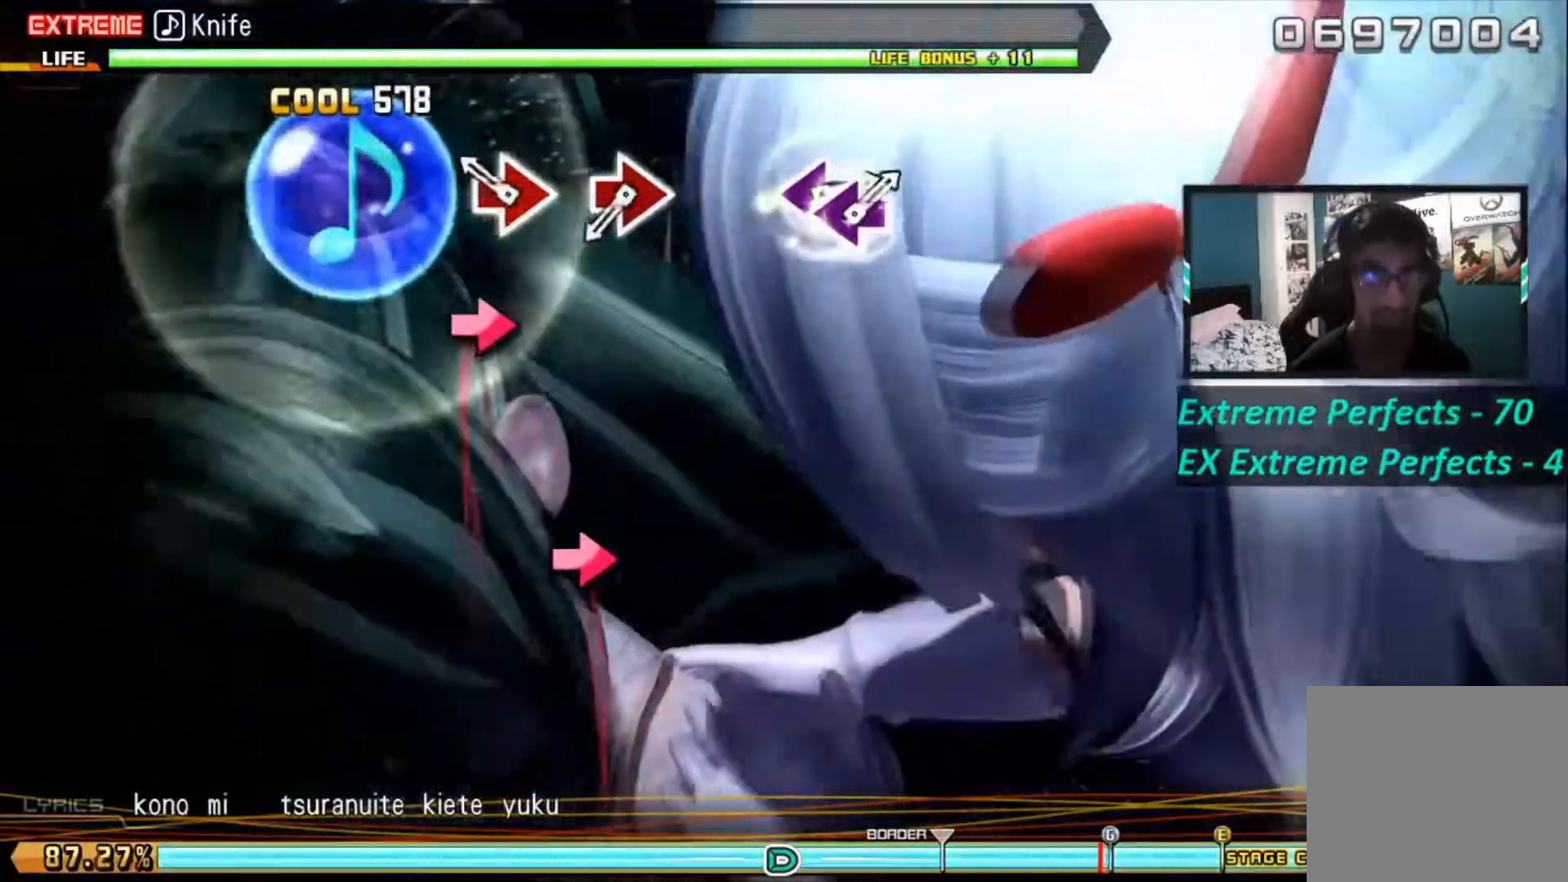
{"buttons": [], "left_stick": "center", "right_stick": "center", "events": [[200, "CIRCLE", "down"], [367, "CIRCLE", "up"]]}
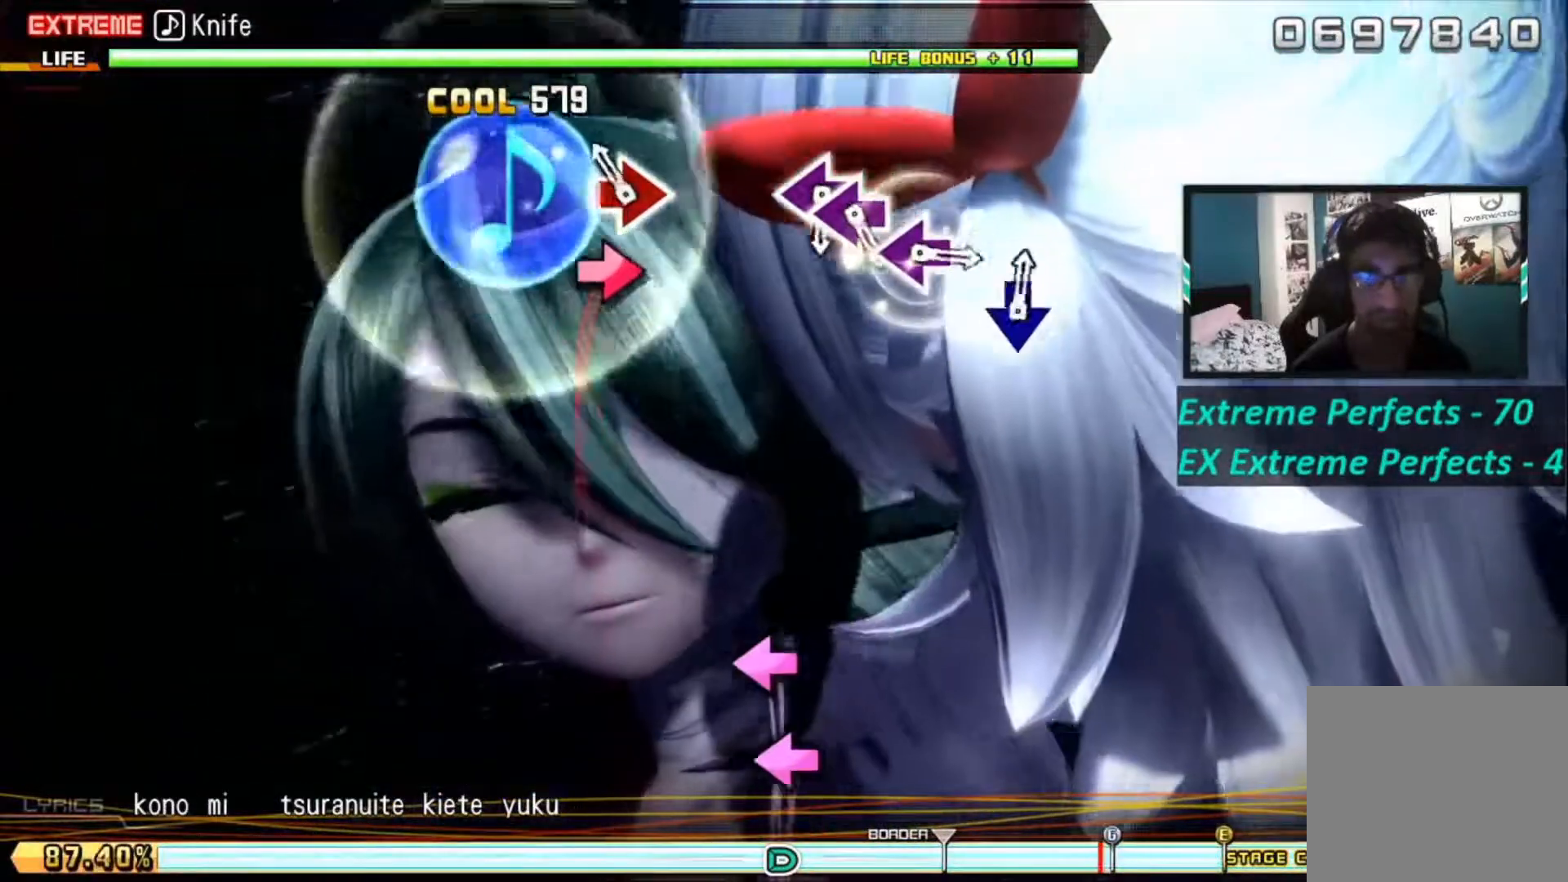
{"buttons": [], "left_stick": "center", "right_stick": "center", "events": [[134, "CIRCLE", "down"], [301, "CIRCLE", "up"]]}
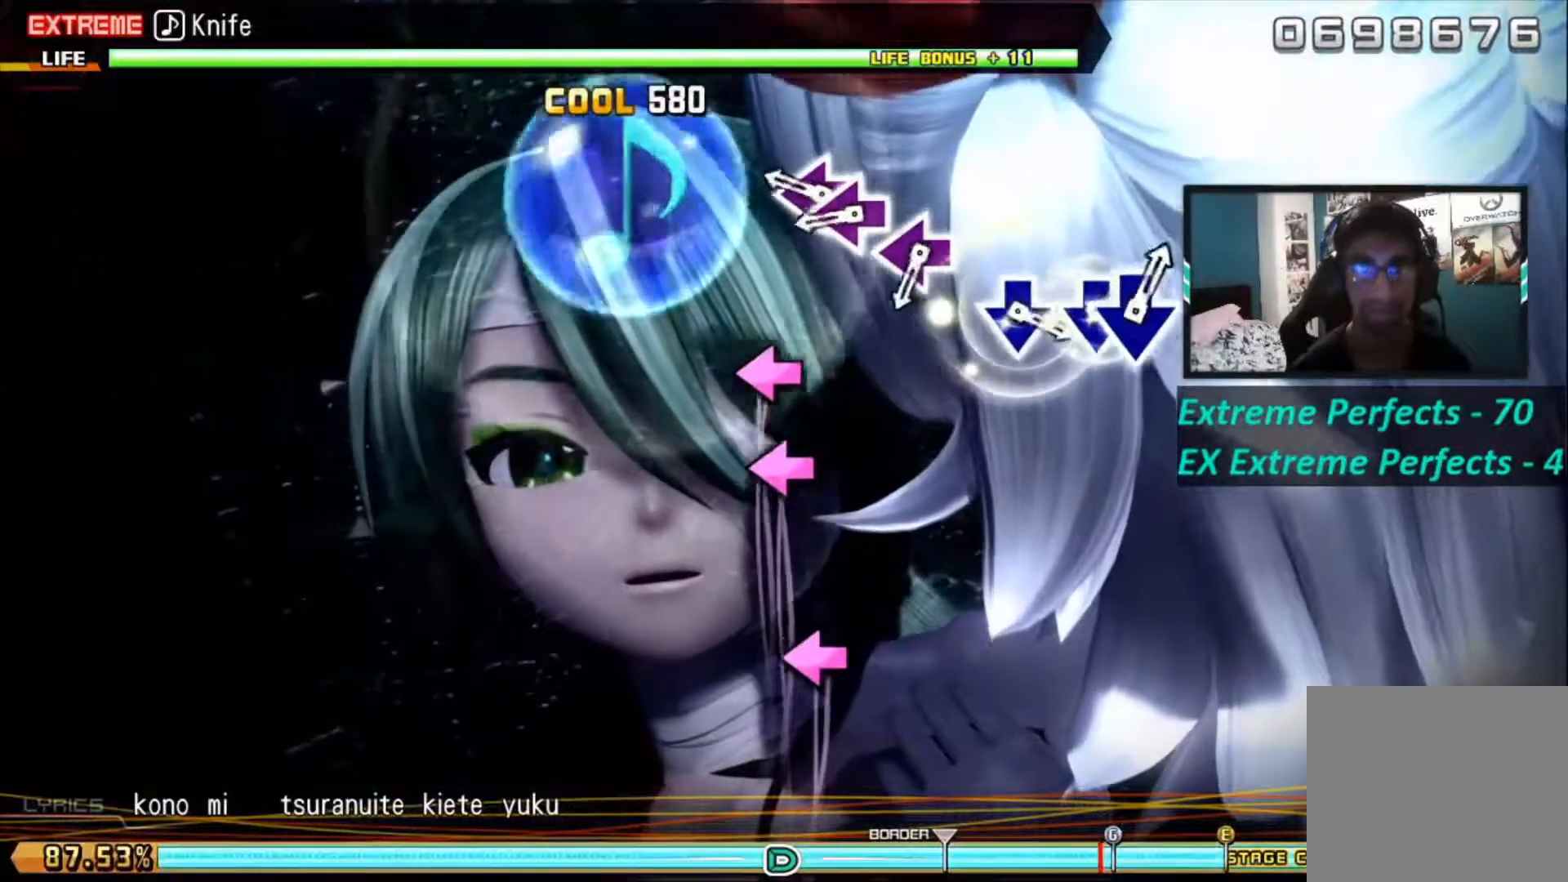
{"buttons": ["SQUARE"], "left_stick": "center", "right_stick": "center", "events": [[367, "SQUARE", "down"]]}
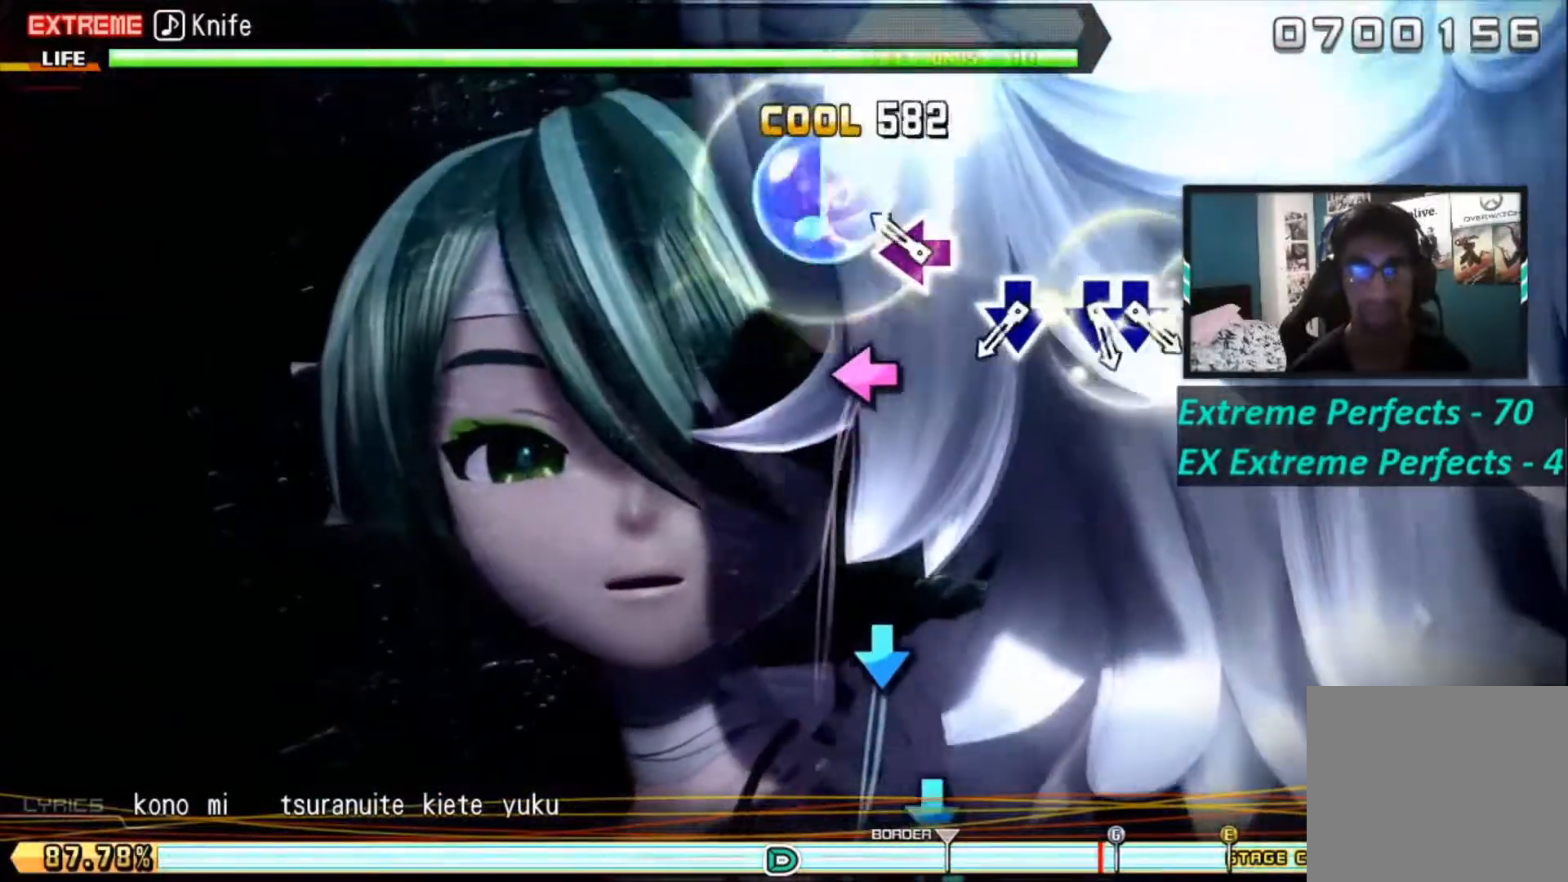
{"buttons": [], "left_stick": "center", "right_stick": "center", "events": [[17, "DPAD_LEFT", "down"], [17, "SQUARE", "up"], [50, "DPAD_LEFT", "up"], [234, "SQUARE", "down"], [334, "SQUARE", "up"]]}
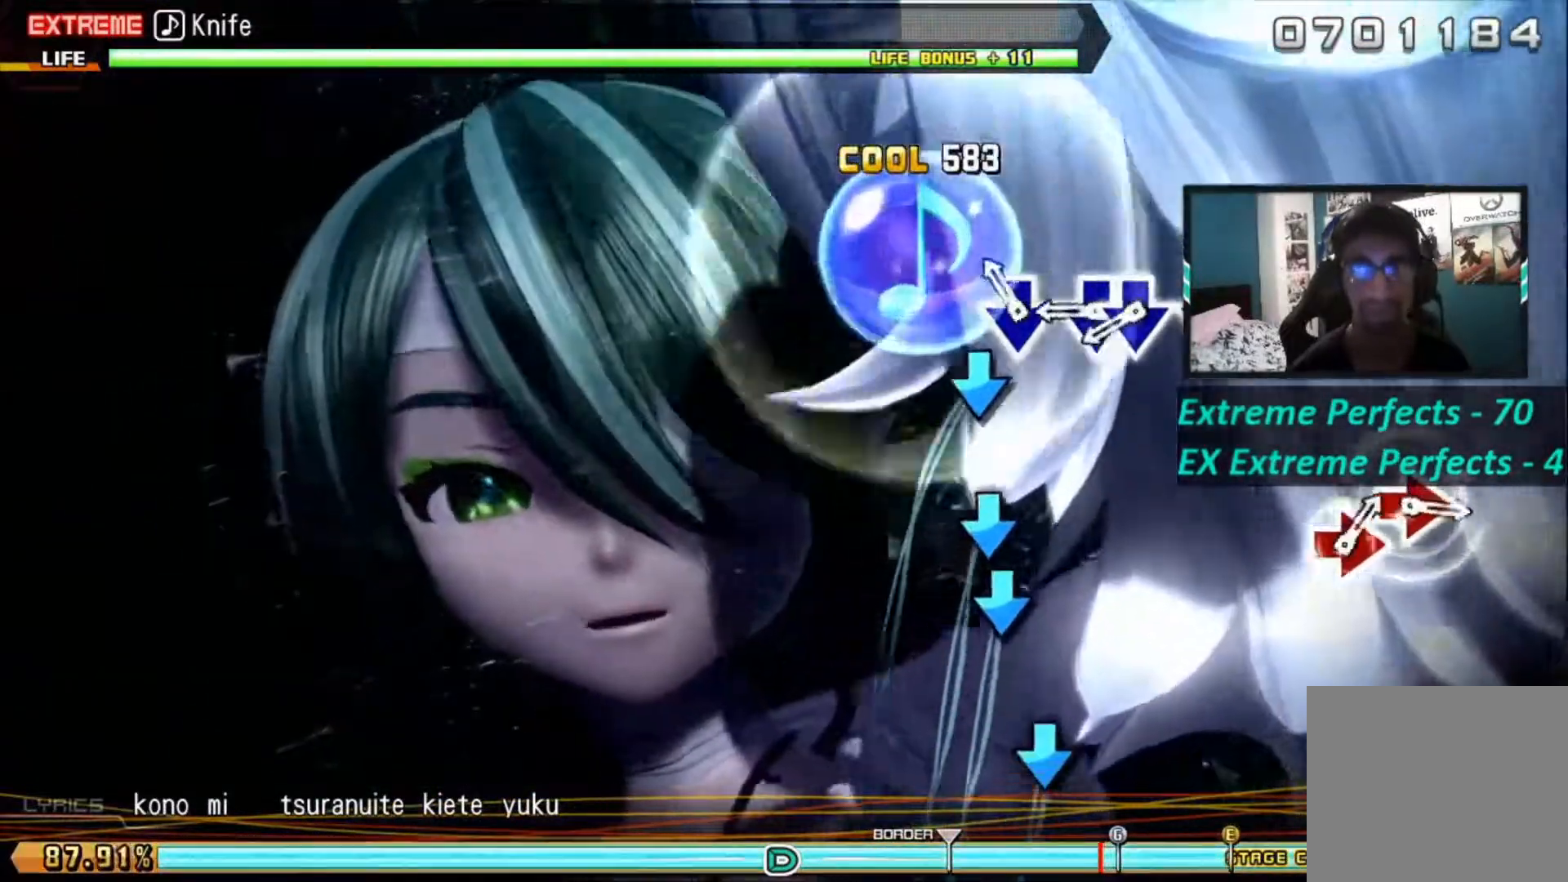
{"buttons": ["CROSS"], "left_stick": "center", "right_stick": "center", "events": [[117, "CROSS", "down"]]}
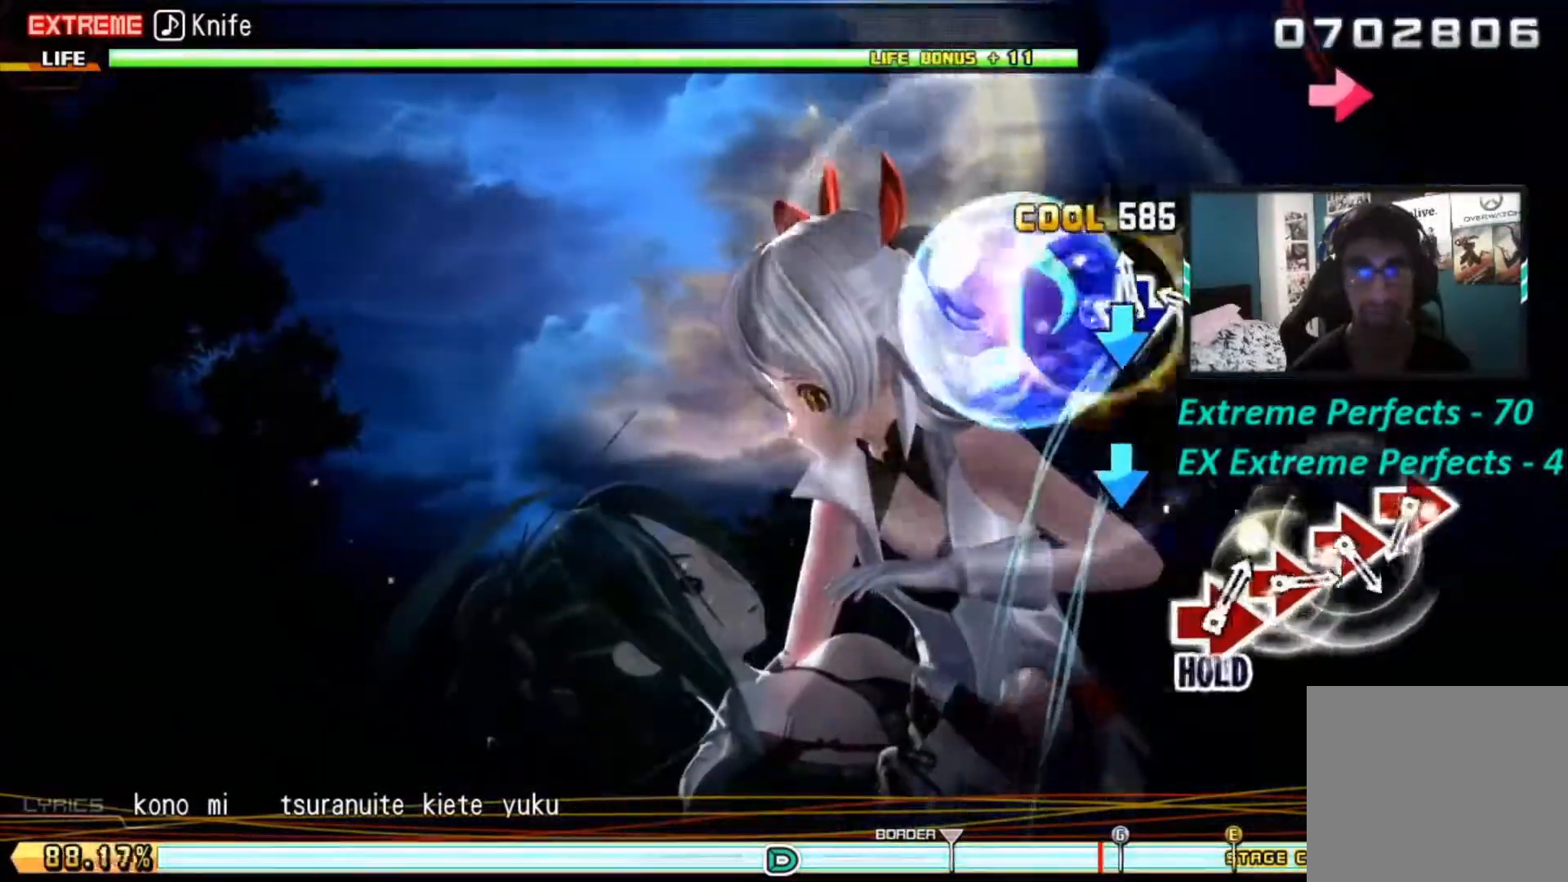
{"buttons": [], "left_stick": "center", "right_stick": "center", "events": [[17, "DPAD_DOWN", "down"], [50, "CROSS", "up"], [134, "DPAD_DOWN", "up"], [267, "CROSS", "down"], [451, "CROSS", "up"]]}
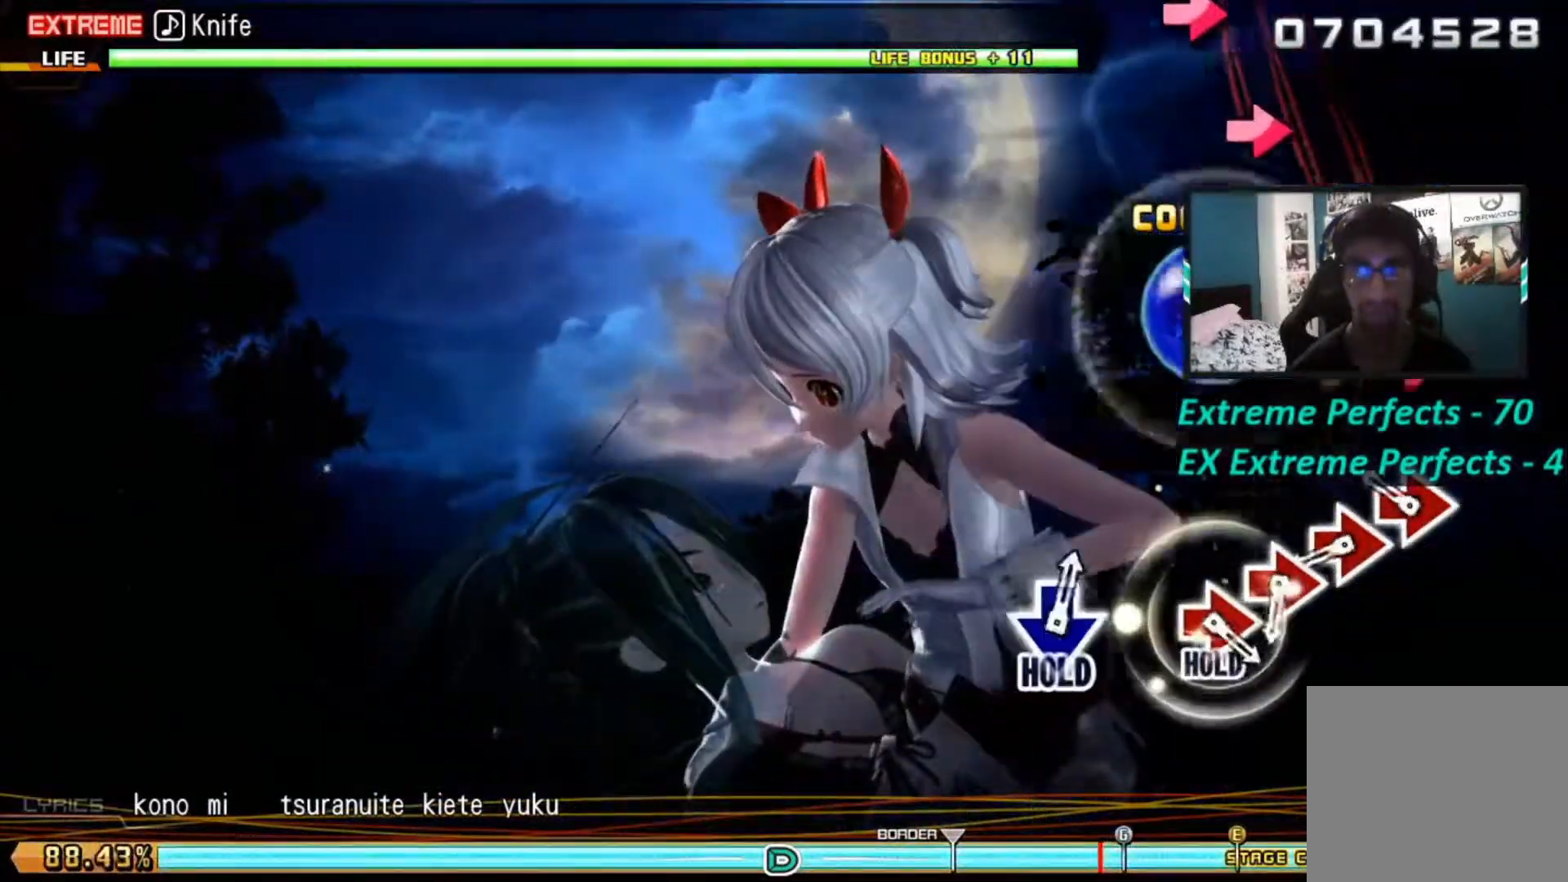
{"buttons": ["CIRCLE"], "left_stick": "center", "right_stick": "center", "events": [[234, "CIRCLE", "down"], [317, "CIRCLE", "up"], [484, "CIRCLE", "down"]]}
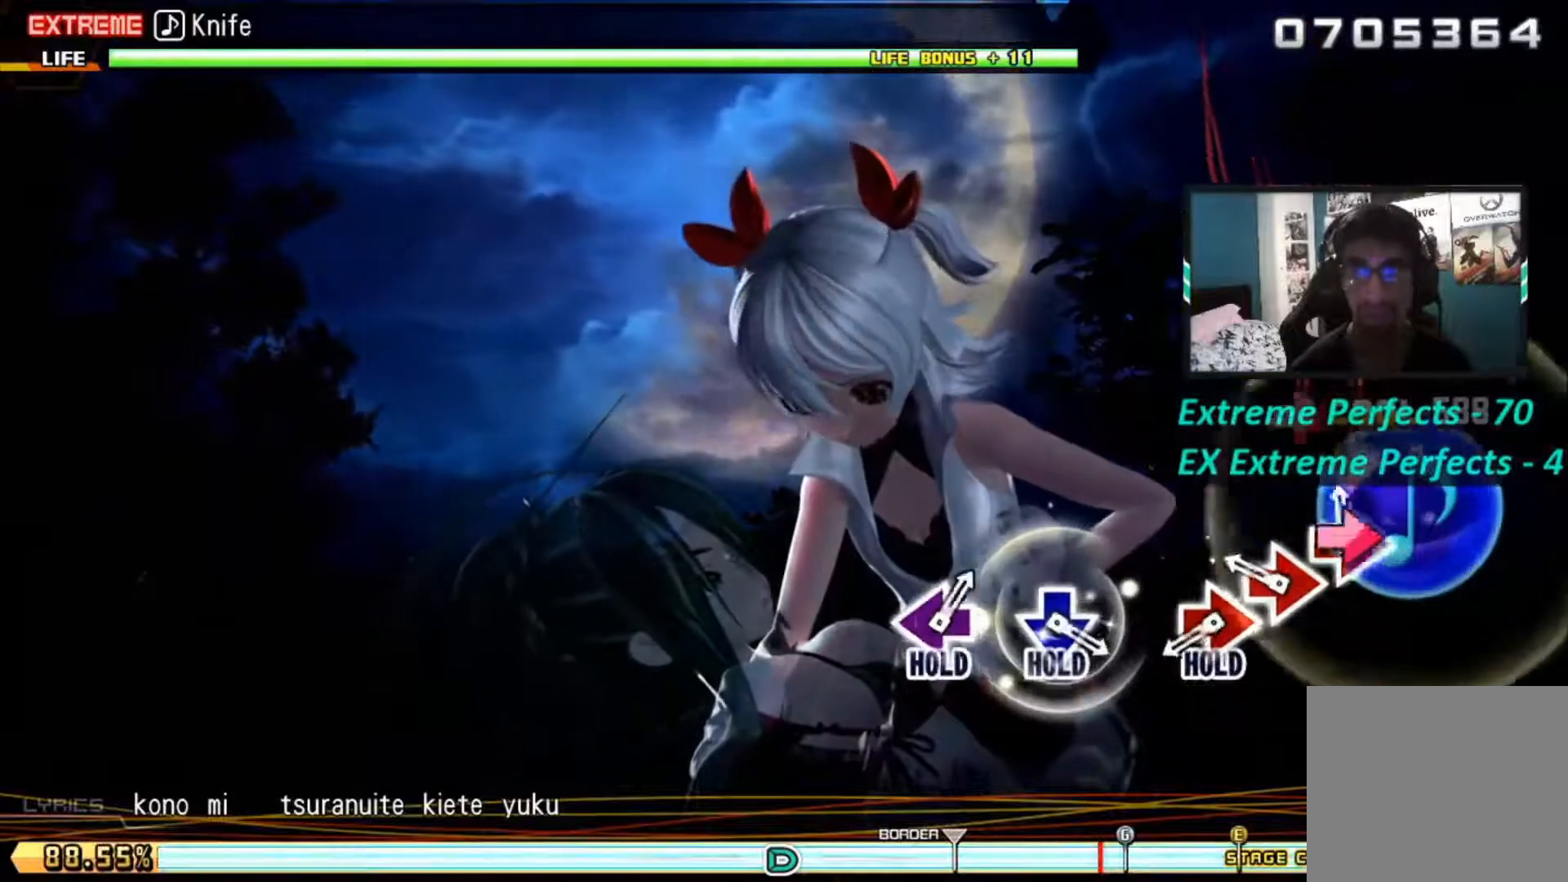
{"buttons": [], "left_stick": "center", "right_stick": "center", "events": [[100, "CIRCLE", "up"], [267, "CIRCLE", "down"], [350, "CIRCLE", "up"]]}
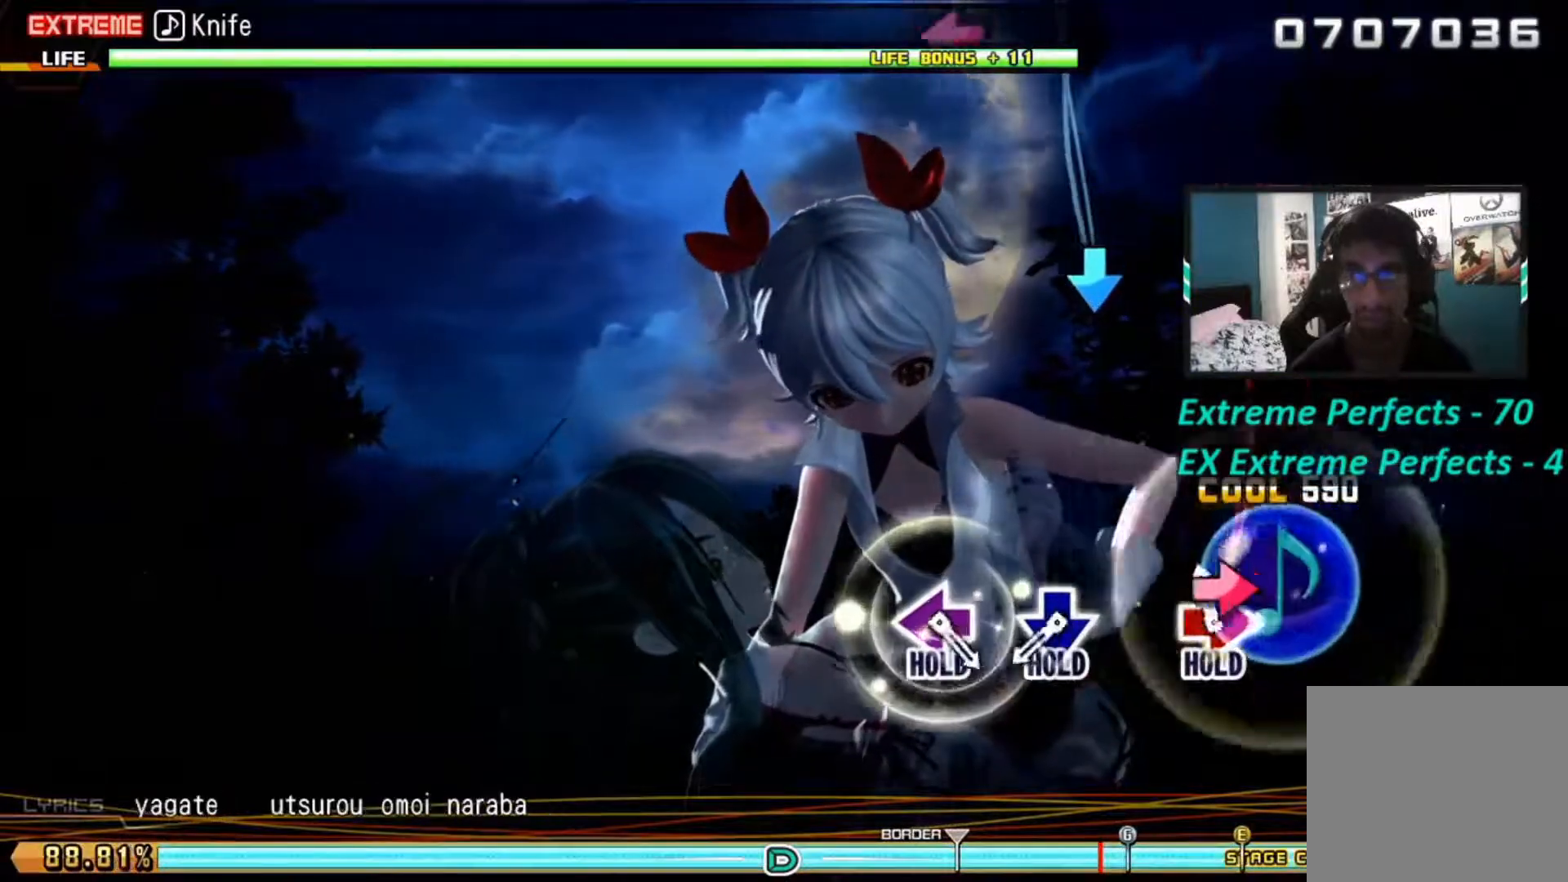
{"buttons": ["R1"], "left_stick": "center", "right_stick": "center", "events": [[34, "R1", "down"]]}
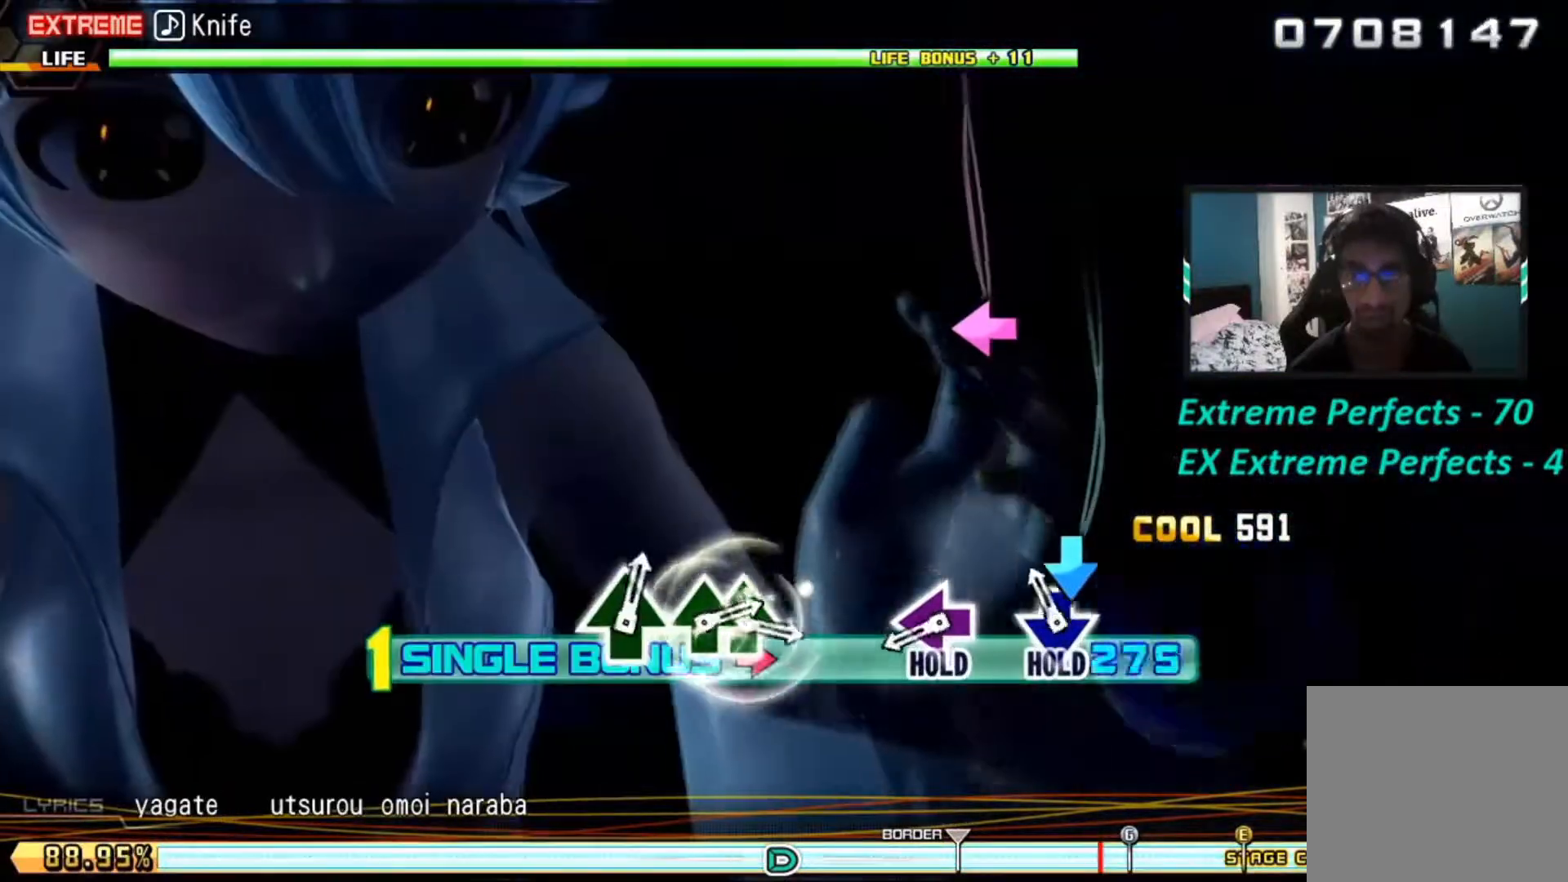
{"buttons": ["L2", "R1", "R2"], "left_stick": "center", "right_stick": "center", "events": [[100, "R2", "down"], [500, "L2", "down"]]}
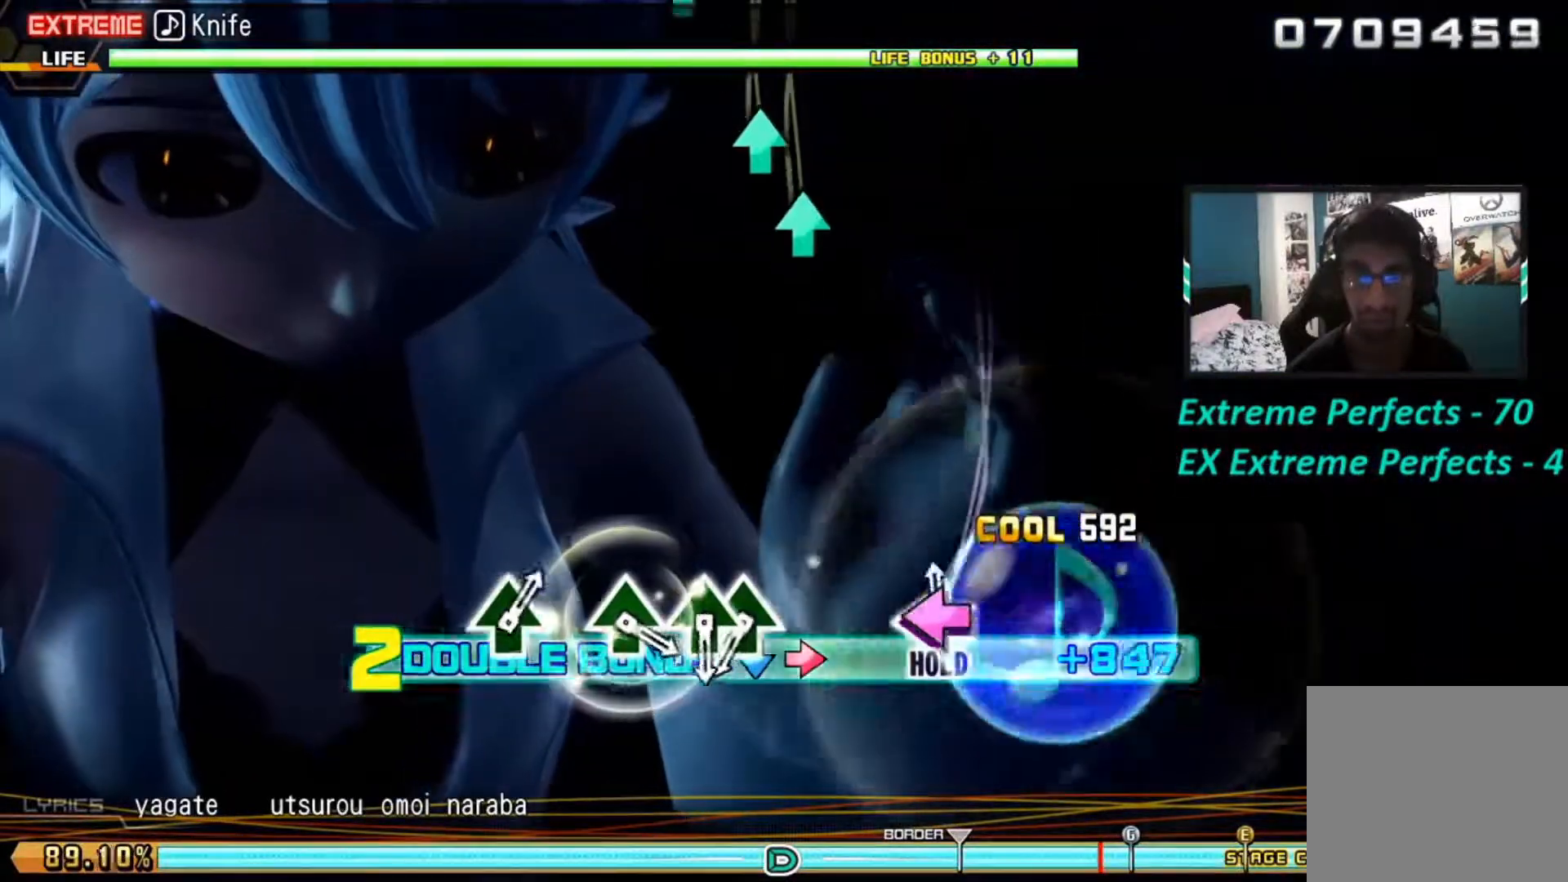
{"buttons": ["L2", "R1", "R2"], "left_stick": "center", "right_stick": "center", "events": []}
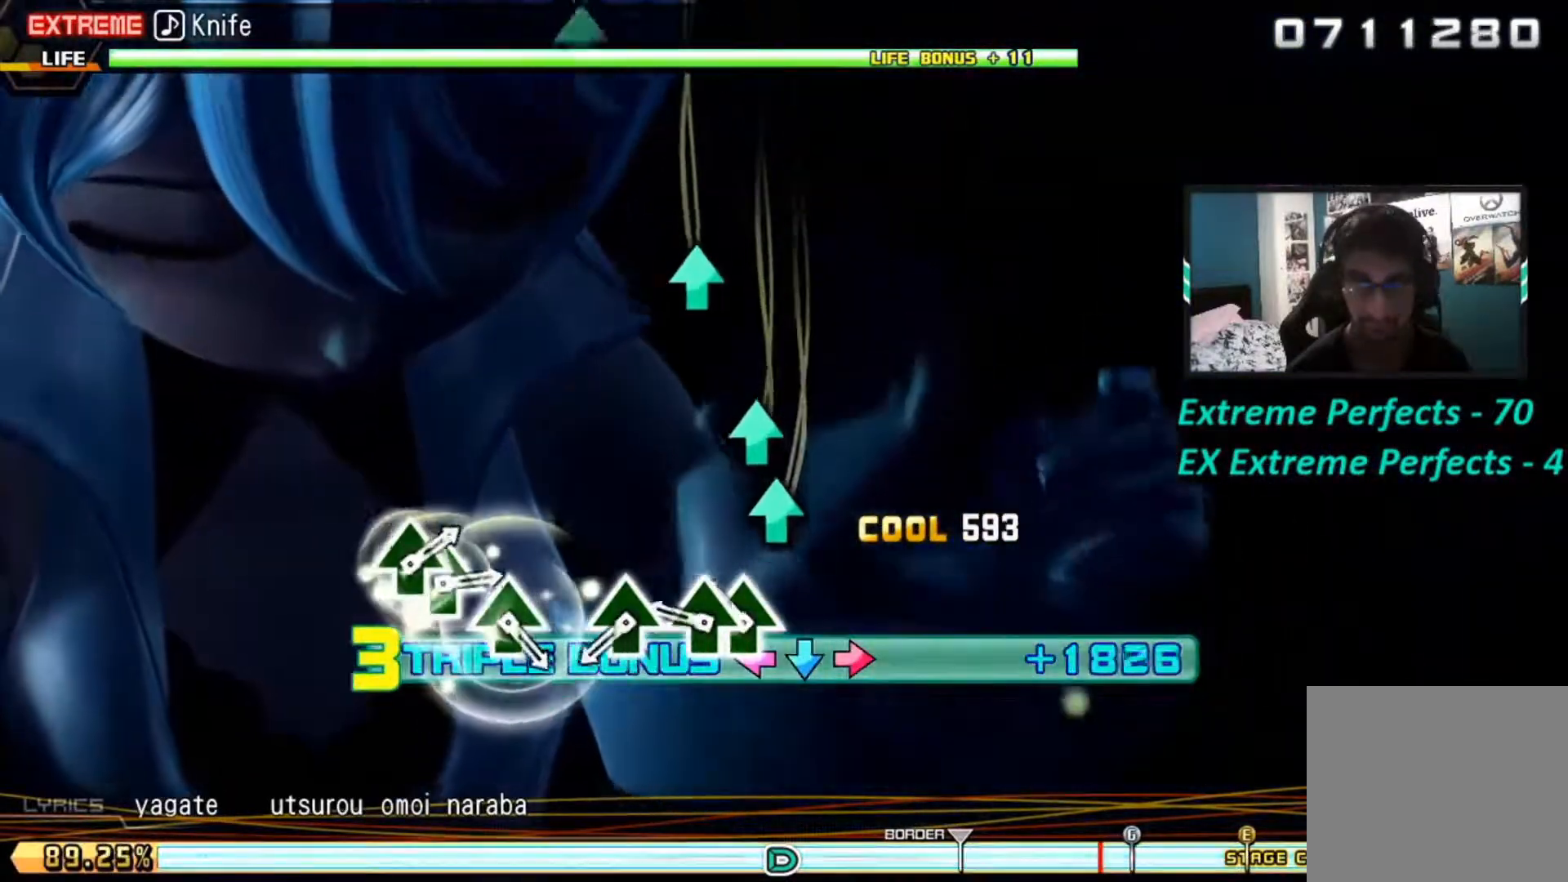
{"buttons": ["L2", "R1", "R2"], "left_stick": "center", "right_stick": "center", "events": [[183, "TRIANGLE", "down"], [300, "DPAD_UP", "down"], [400, "DPAD_UP", "up"], [400, "TRIANGLE", "up"]]}
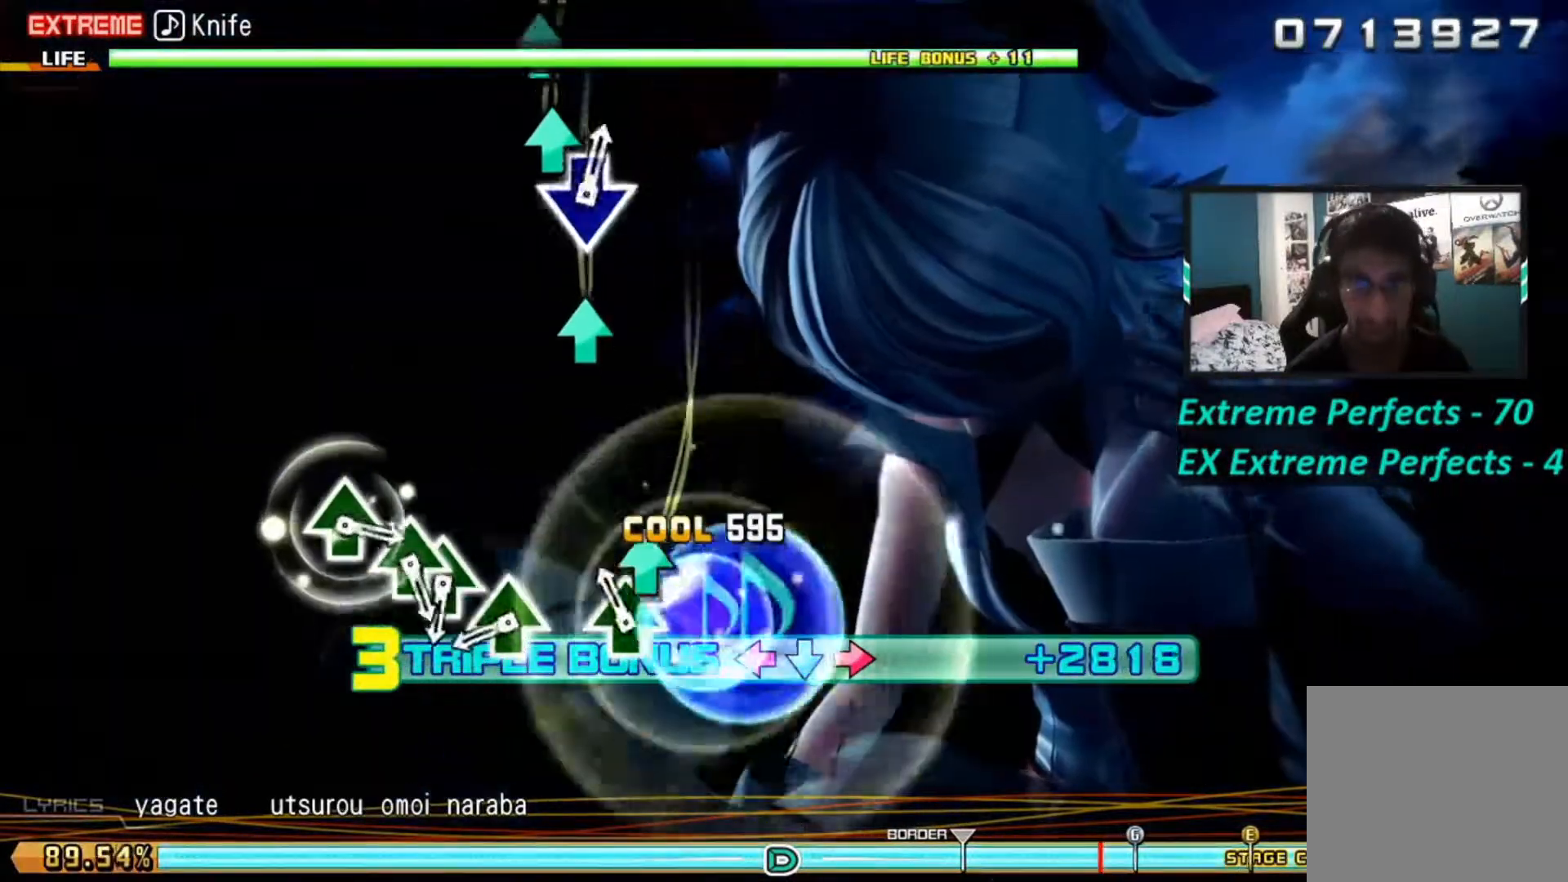
{"buttons": ["L2", "R1", "R2"], "left_stick": "center", "right_stick": "center", "events": [[67, "TRIANGLE", "down"], [234, "TRIANGLE", "up"]]}
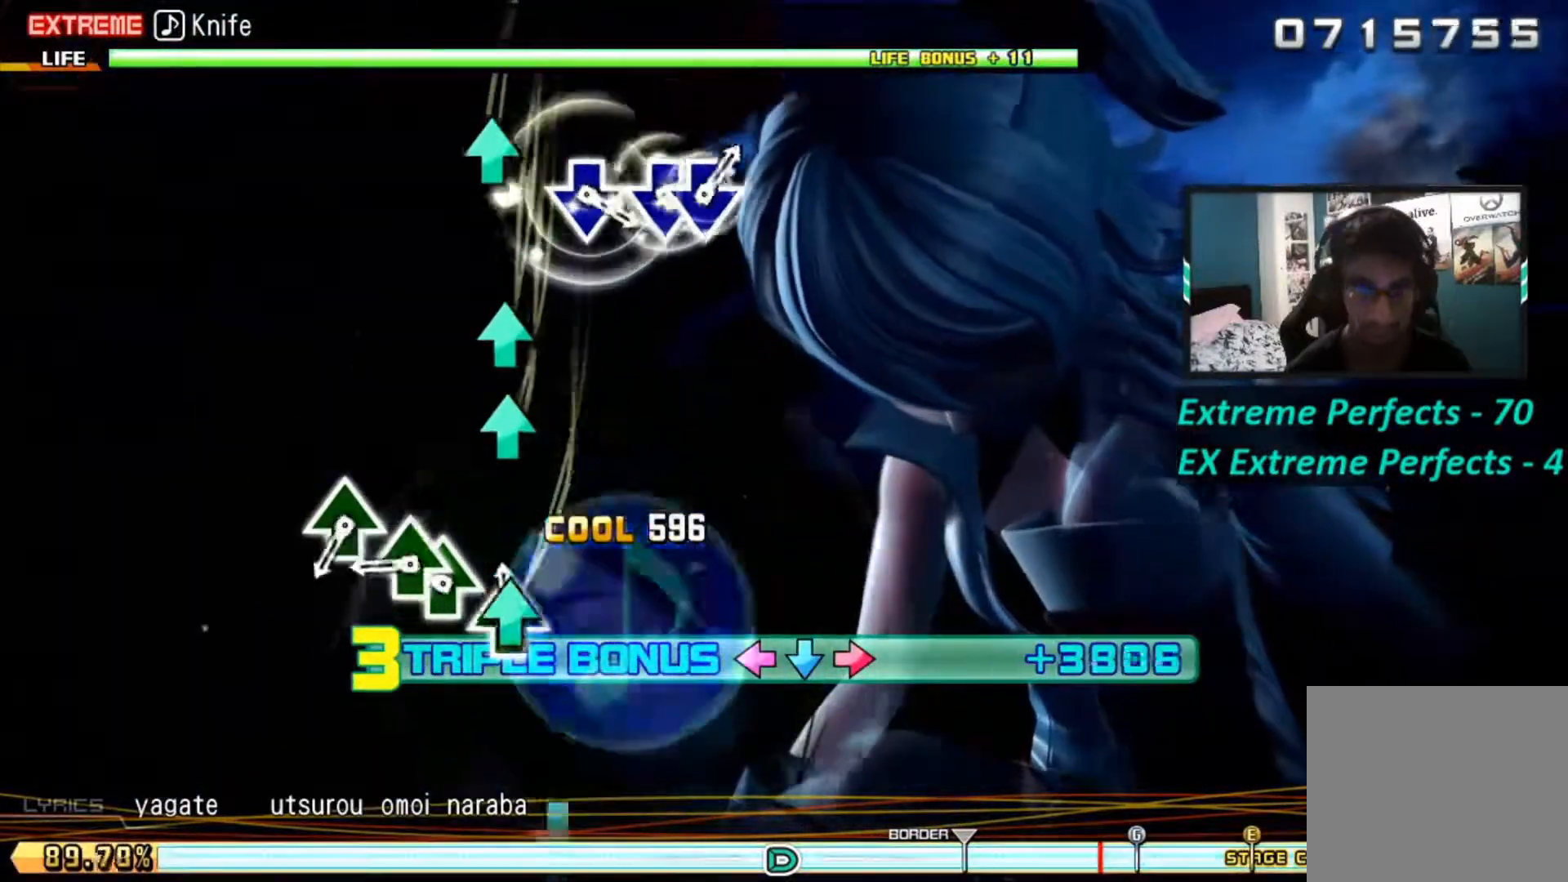
{"buttons": ["L2", "R1", "R2", "DPAD_UP"], "left_stick": "center", "right_stick": "center", "events": [[33, "TRIANGLE", "down"], [217, "TRIANGLE", "up"], [300, "TRIANGLE", "down"], [400, "DPAD_UP", "down"], [450, "TRIANGLE", "up"]]}
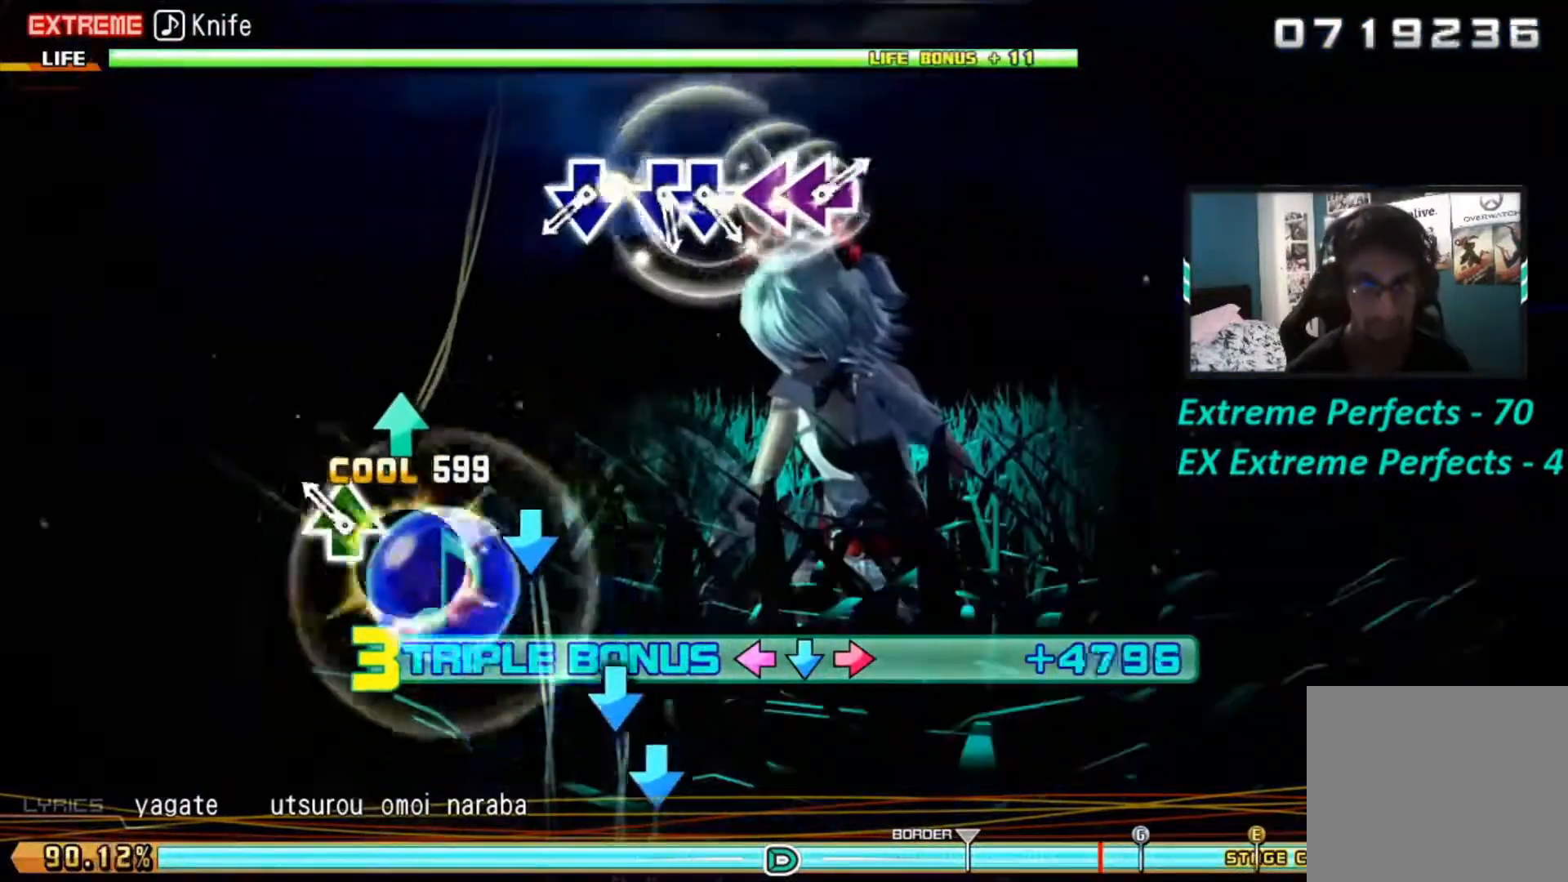
{"buttons": ["L2", "R1", "R2"], "left_stick": "center", "right_stick": "center", "events": [[17, "DPAD_UP", "up"], [250, "TRIANGLE", "down"], [351, "TRIANGLE", "up"]]}
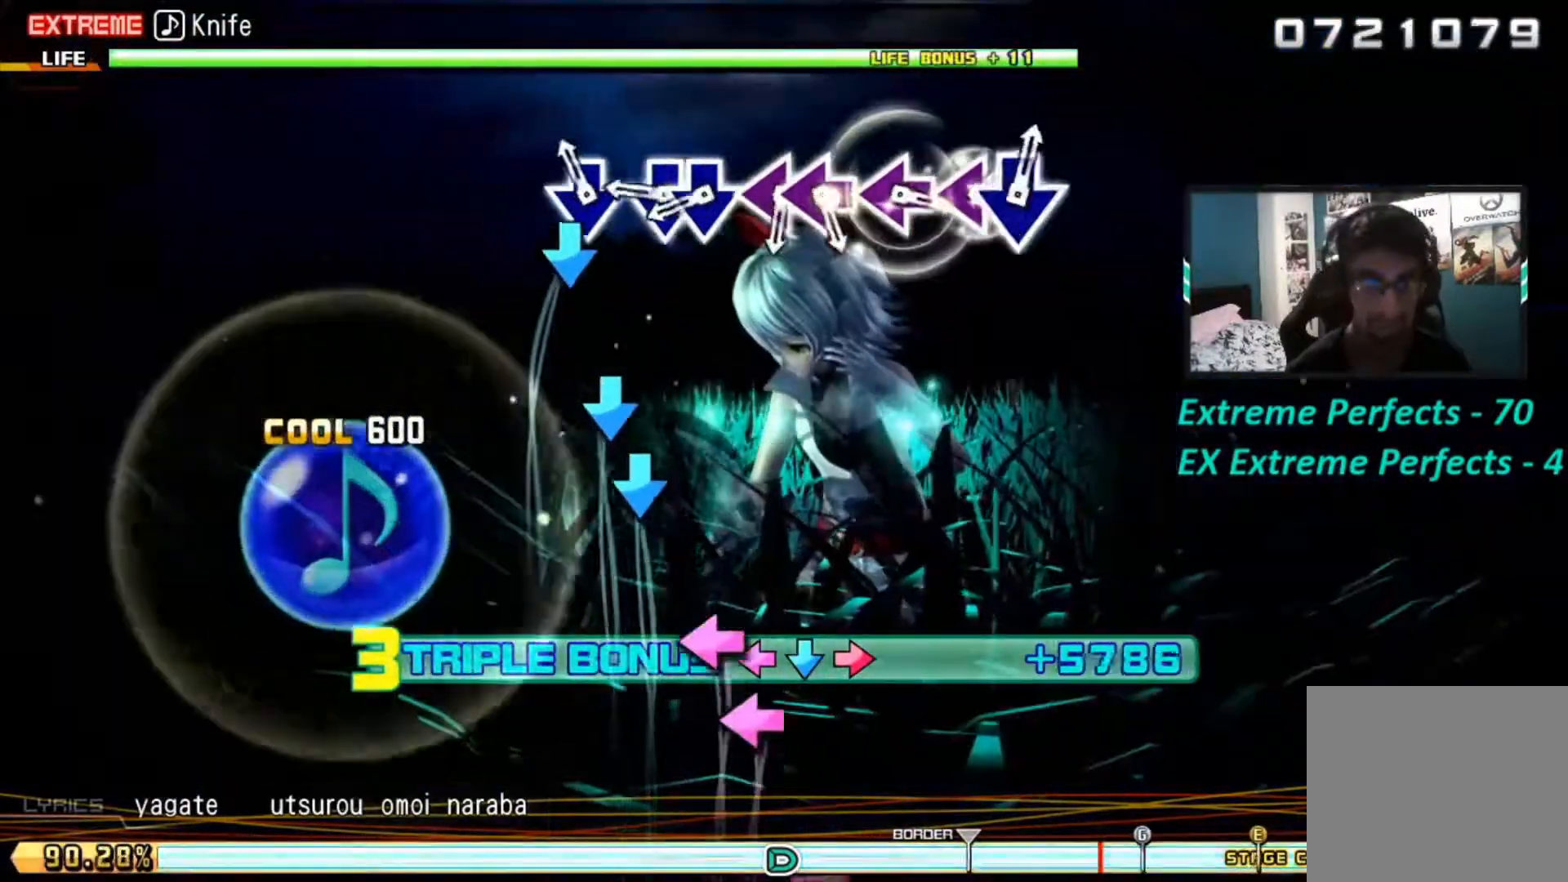
{"buttons": ["CROSS", "L2", "R1", "R2", "DPAD_DOWN"], "left_stick": "center", "right_stick": "center", "events": [[83, "CROSS", "down"], [500, "DPAD_DOWN", "down"]]}
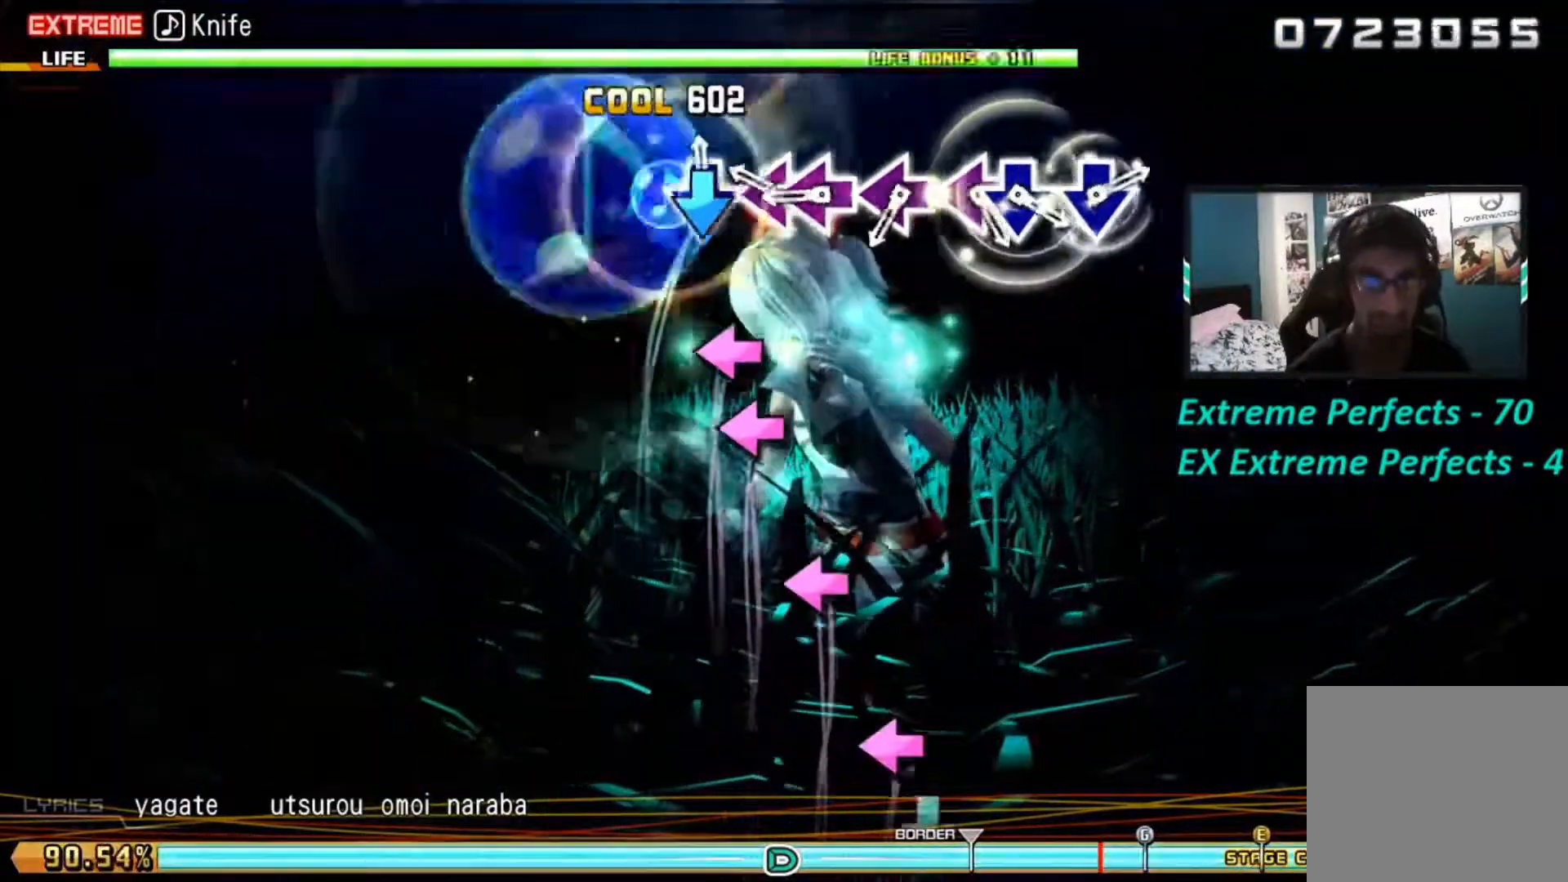
{"buttons": ["DPAD_LEFT"], "left_stick": "center", "right_stick": "center", "events": [[17, "CROSS", "up"], [34, "R1", "up"], [34, "R2", "up"], [67, "DPAD_DOWN", "up"], [134, "L2", "up"], [267, "SQUARE", "down"], [417, "DPAD_LEFT", "down"], [417, "SQUARE", "up"]]}